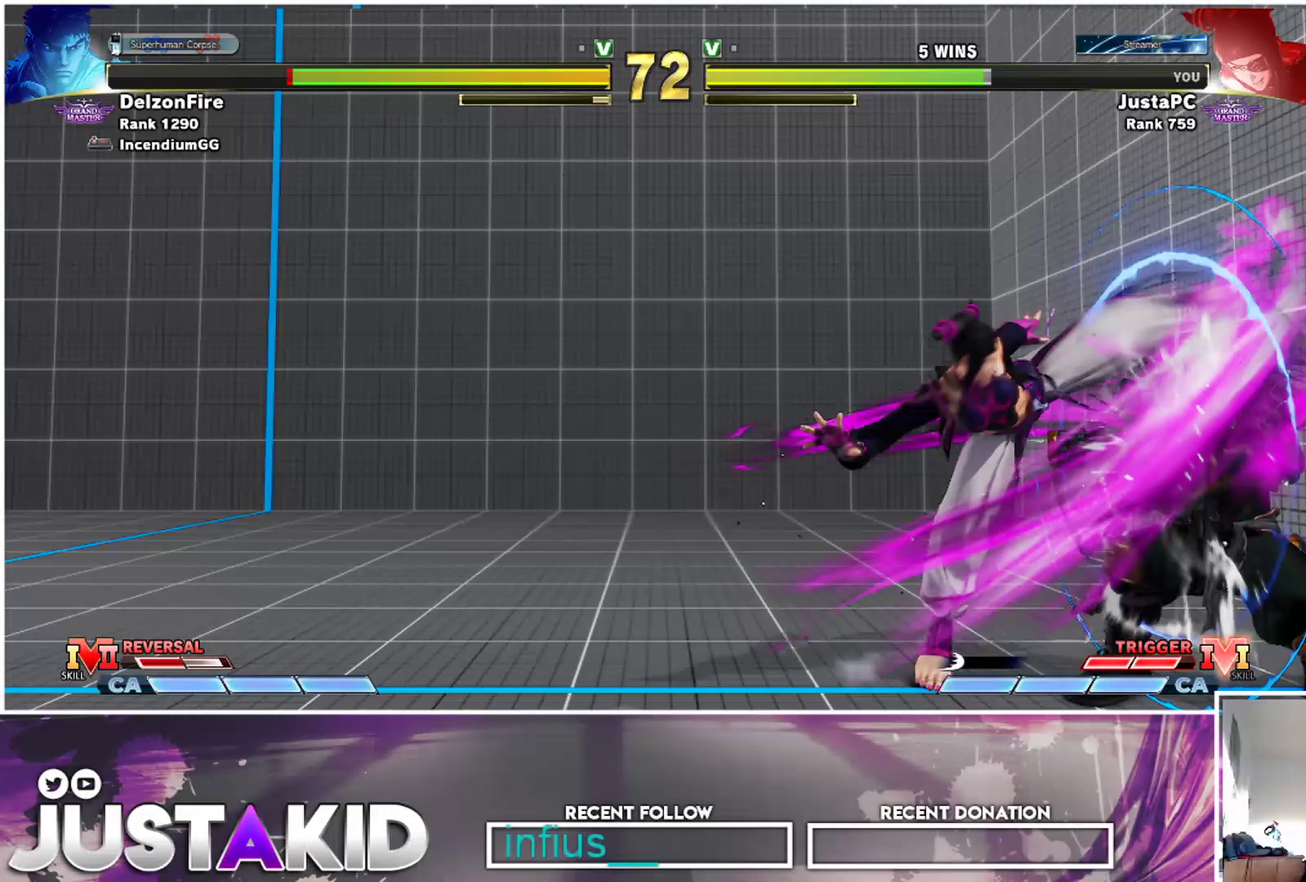
Gameplay with a controller (arcade stick); each line is a JSON object with the inputs held at the frame after it. "events" lists button and stick changes between this image and that frame as [ms after this image, input, new state], when the widget could be followed in between. Not read: L3 R3.
{"buttons": [], "left_stick": "center", "events": [[400, "left_stick", "center"]]}
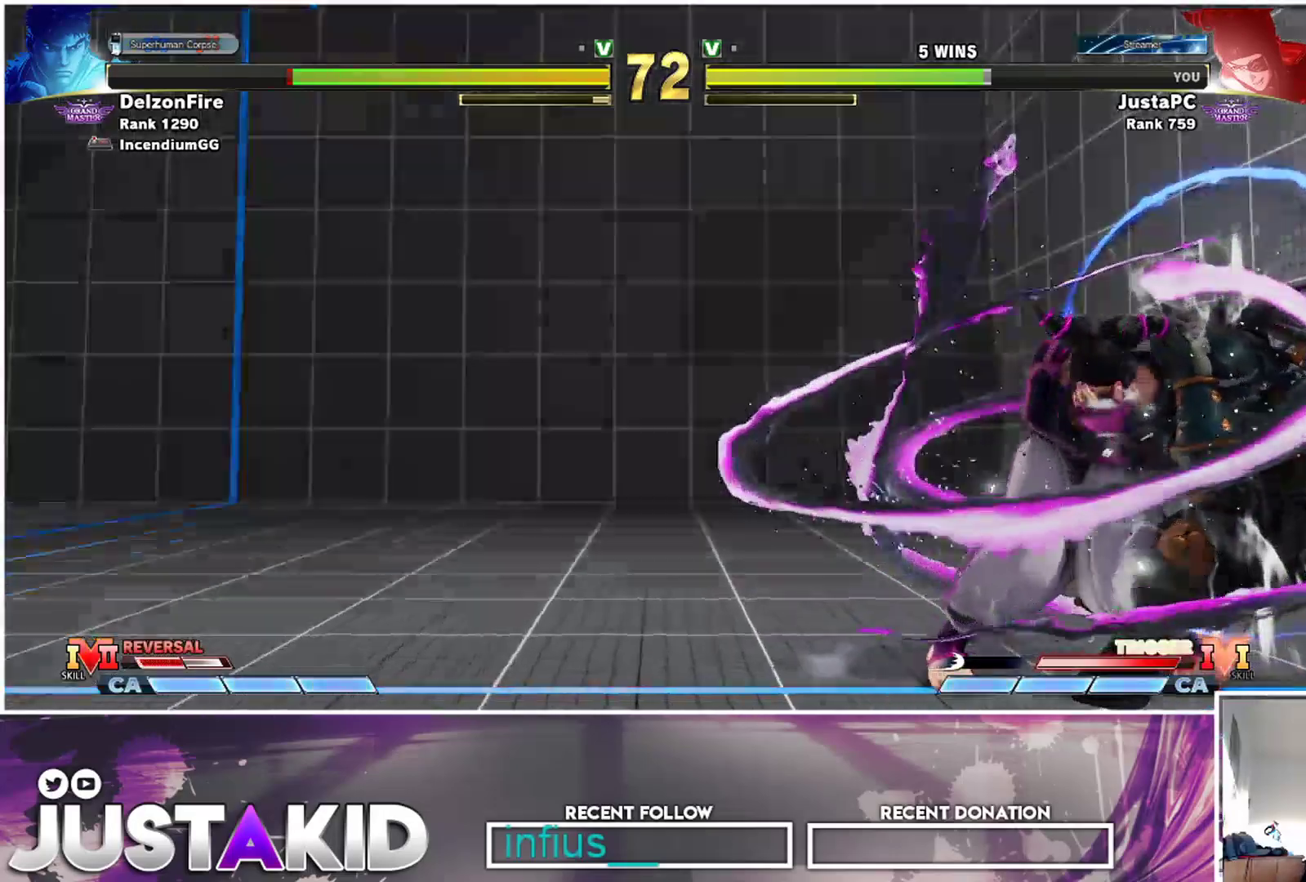
{"buttons": [], "left_stick": "center", "events": [[50, "left_stick", "right"], [450, "left_stick", "center"]]}
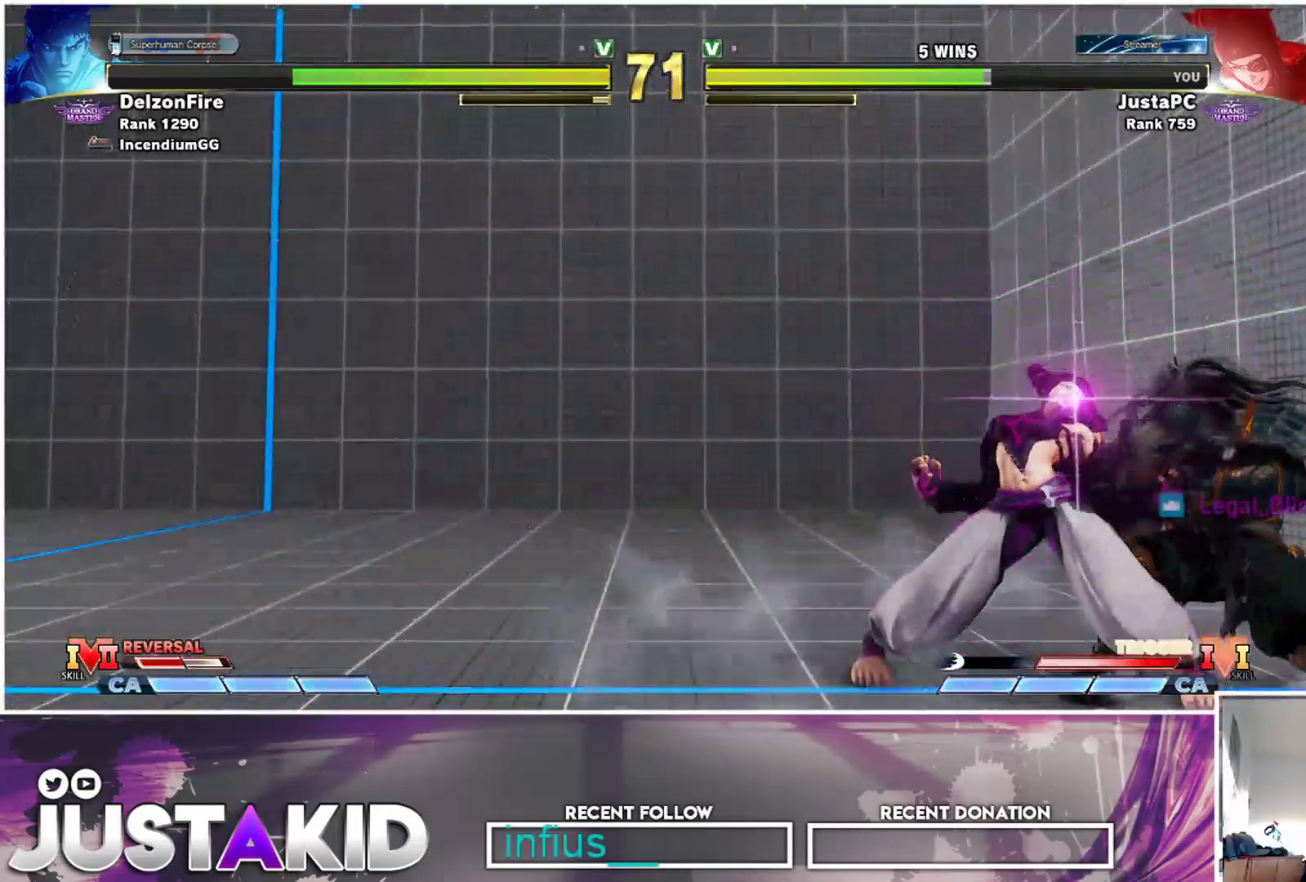
{"buttons": ["CIRCLE"], "left_stick": "center", "events": [[17, "TRIANGLE", "down"], [17, "left_stick", "left"], [133, "TRIANGLE", "up"], [283, "left_stick", "center"], [350, "left_stick", "right"], [483, "left_stick", "center"], [500, "CIRCLE", "down"]]}
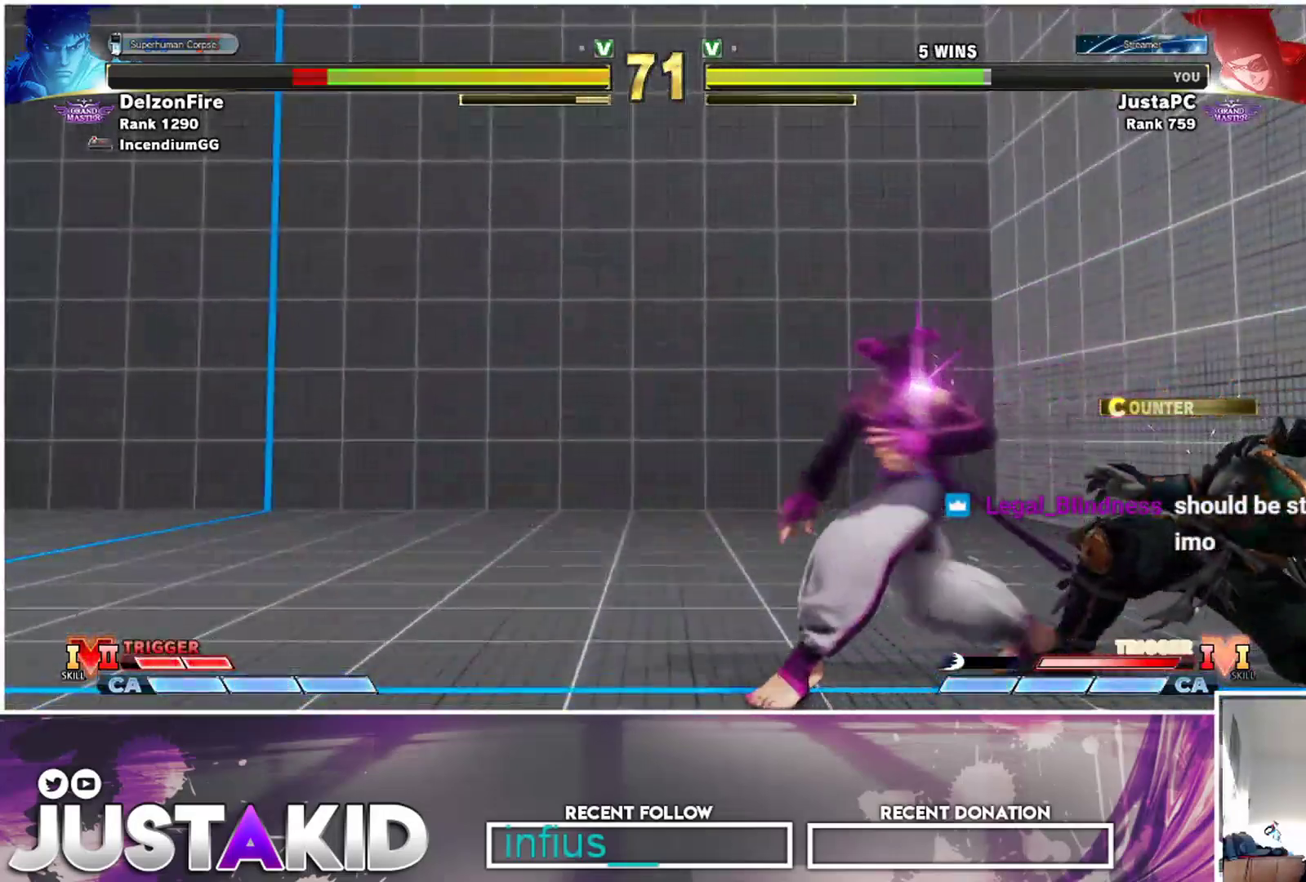
{"buttons": [], "left_stick": "right", "events": [[133, "CIRCLE", "up"], [283, "left_stick", "right"], [400, "R2", "down"], [500, "R2", "up"]]}
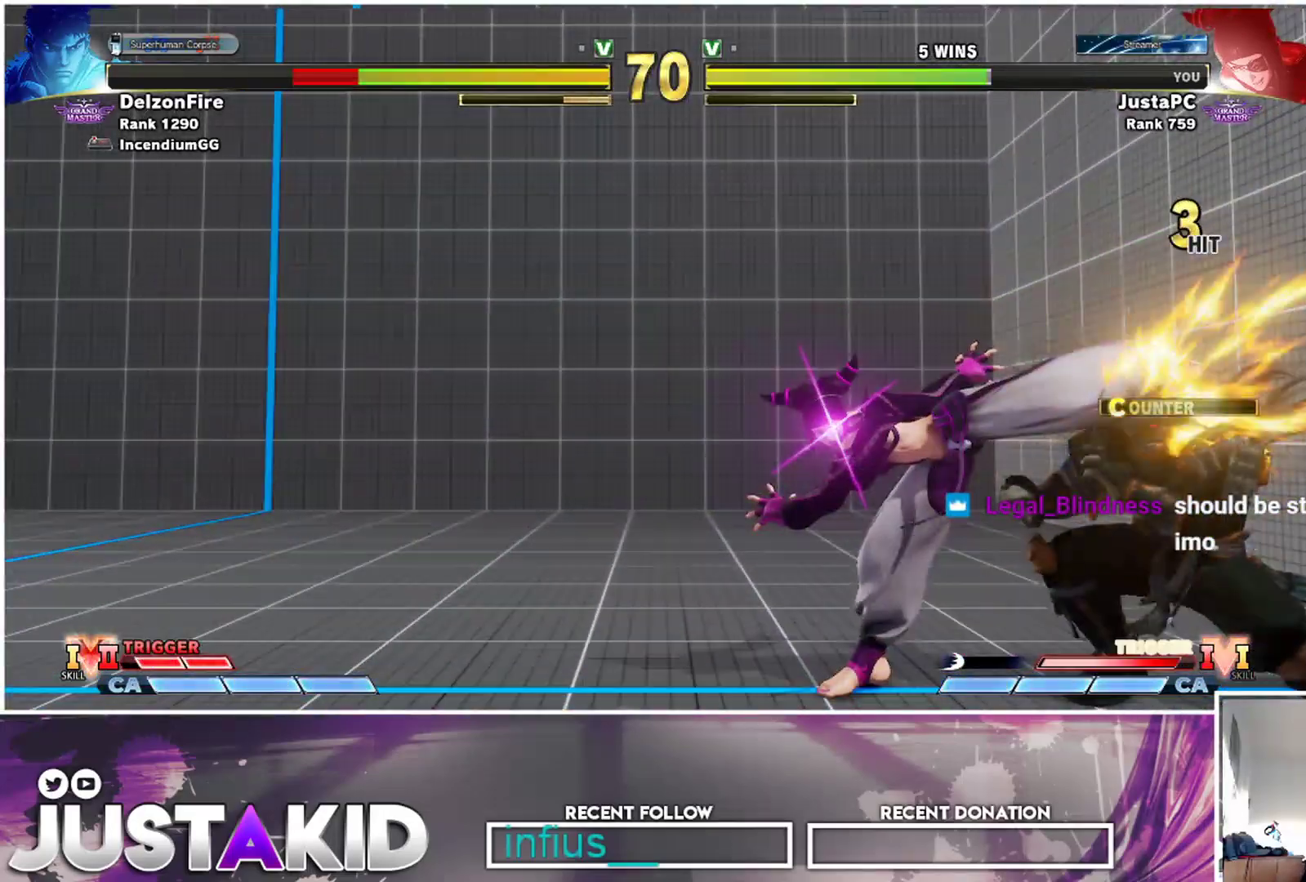
{"buttons": [], "left_stick": "center", "events": [[150, "left_stick", "center"], [217, "left_stick", "down"], [367, "left_stick", "right"], [400, "R2", "down"], [417, "left_stick", "center"], [483, "R2", "up"]]}
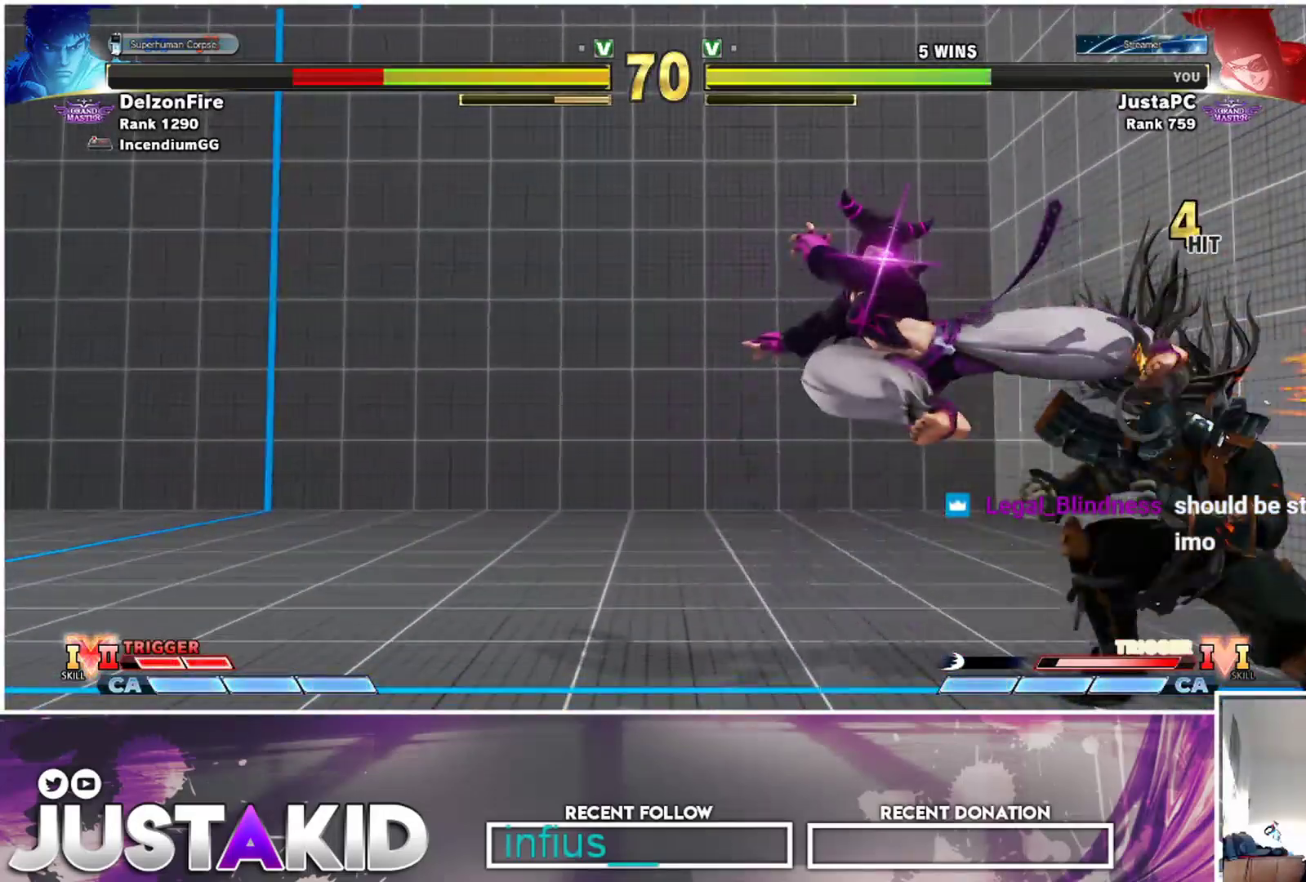
{"buttons": [], "left_stick": "center", "events": []}
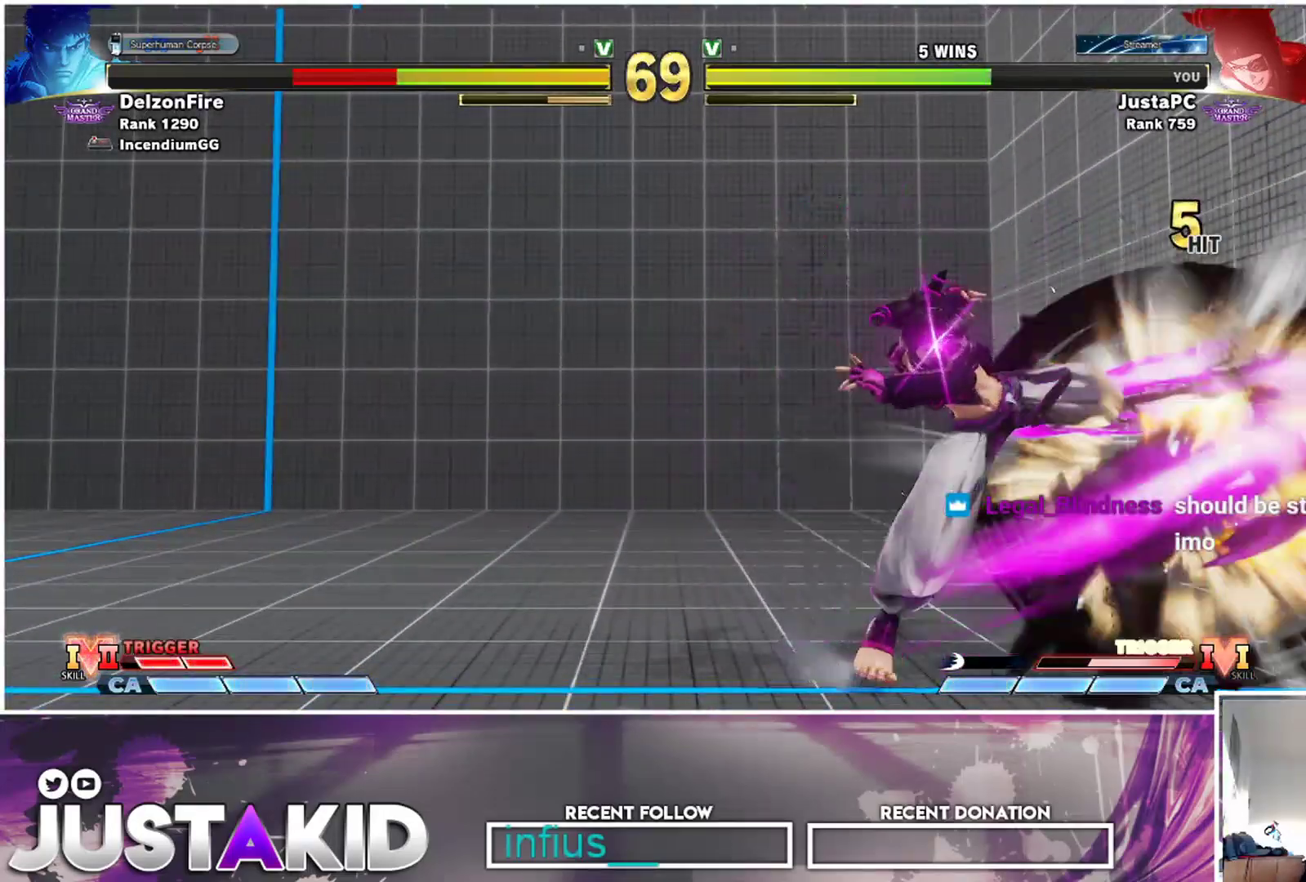
{"buttons": [], "left_stick": "center", "events": []}
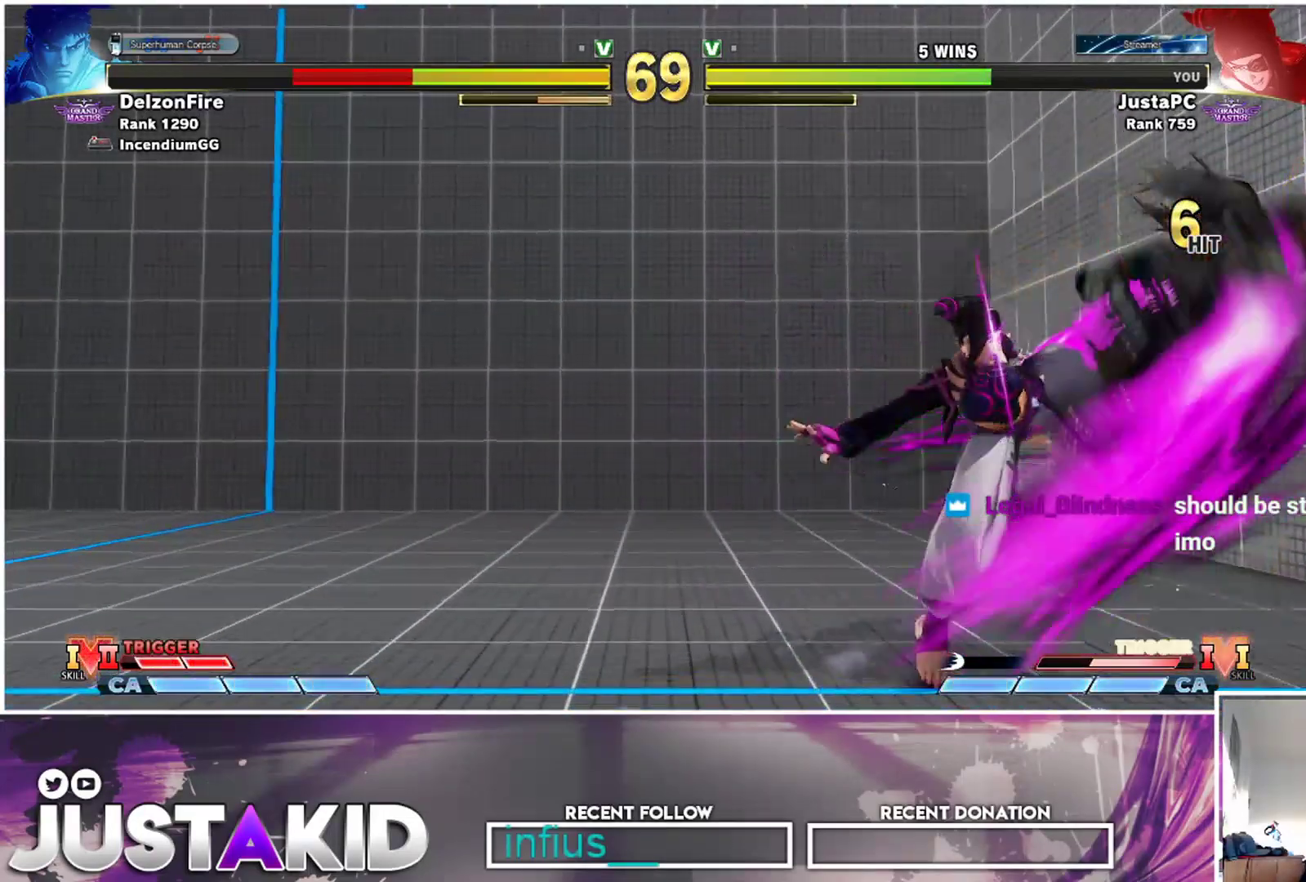
{"buttons": ["TRIANGLE", "R1"], "left_stick": "center", "events": [[17, "left_stick", "right"], [250, "TRIANGLE", "down"], [333, "TRIANGLE", "up"], [367, "left_stick", "center"], [433, "SQUARE", "down"], [467, "TRIANGLE", "down"], [483, "R1", "down"], [500, "SQUARE", "up"]]}
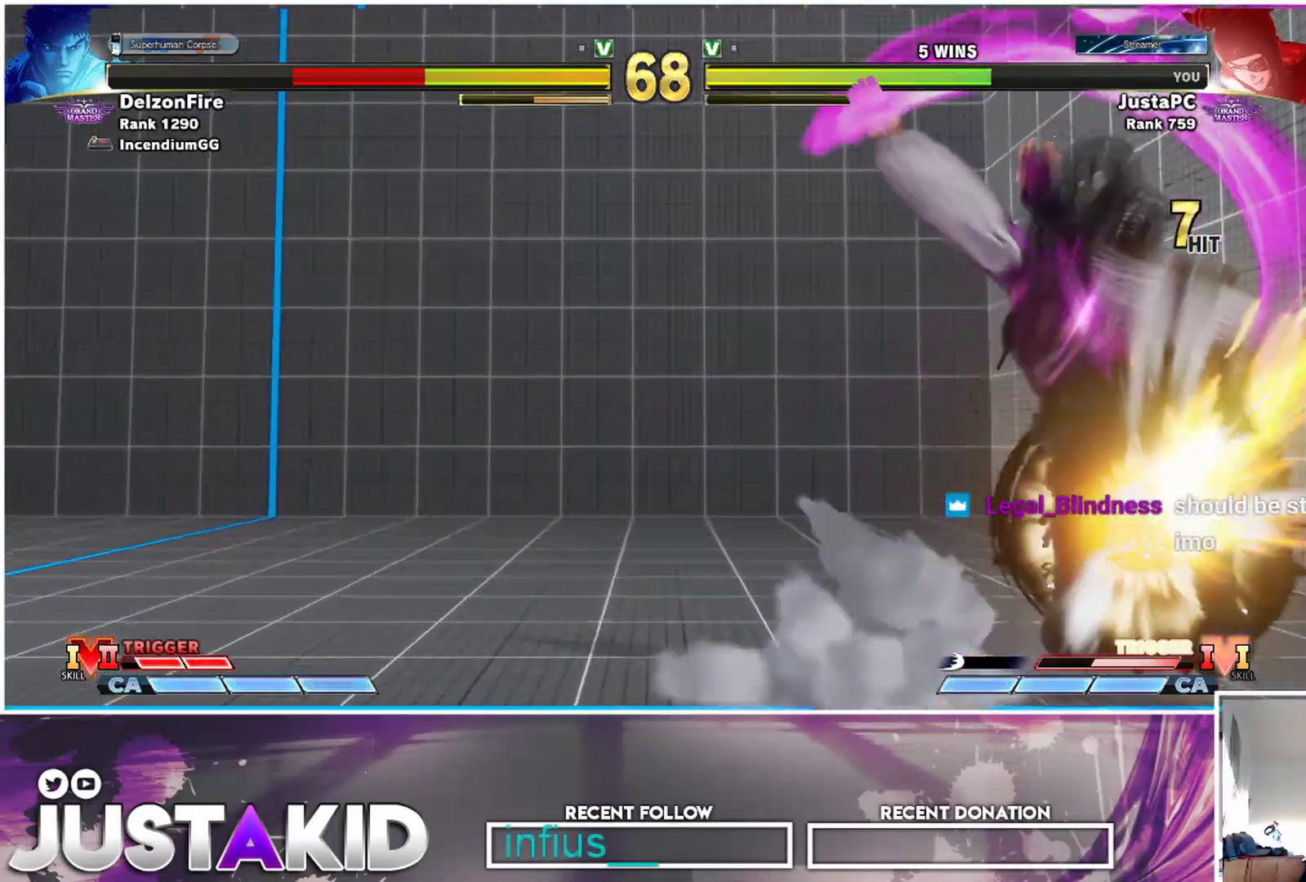
{"buttons": [], "left_stick": "right", "events": [[17, "TRIANGLE", "up"], [50, "R1", "up"], [150, "SQUARE", "down"], [183, "TRIANGLE", "down"], [200, "R1", "down"], [200, "SQUARE", "up"], [217, "R1", "up"], [233, "R1", "down"], [250, "R1", "up"], [250, "TRIANGLE", "up"], [383, "left_stick", "right"]]}
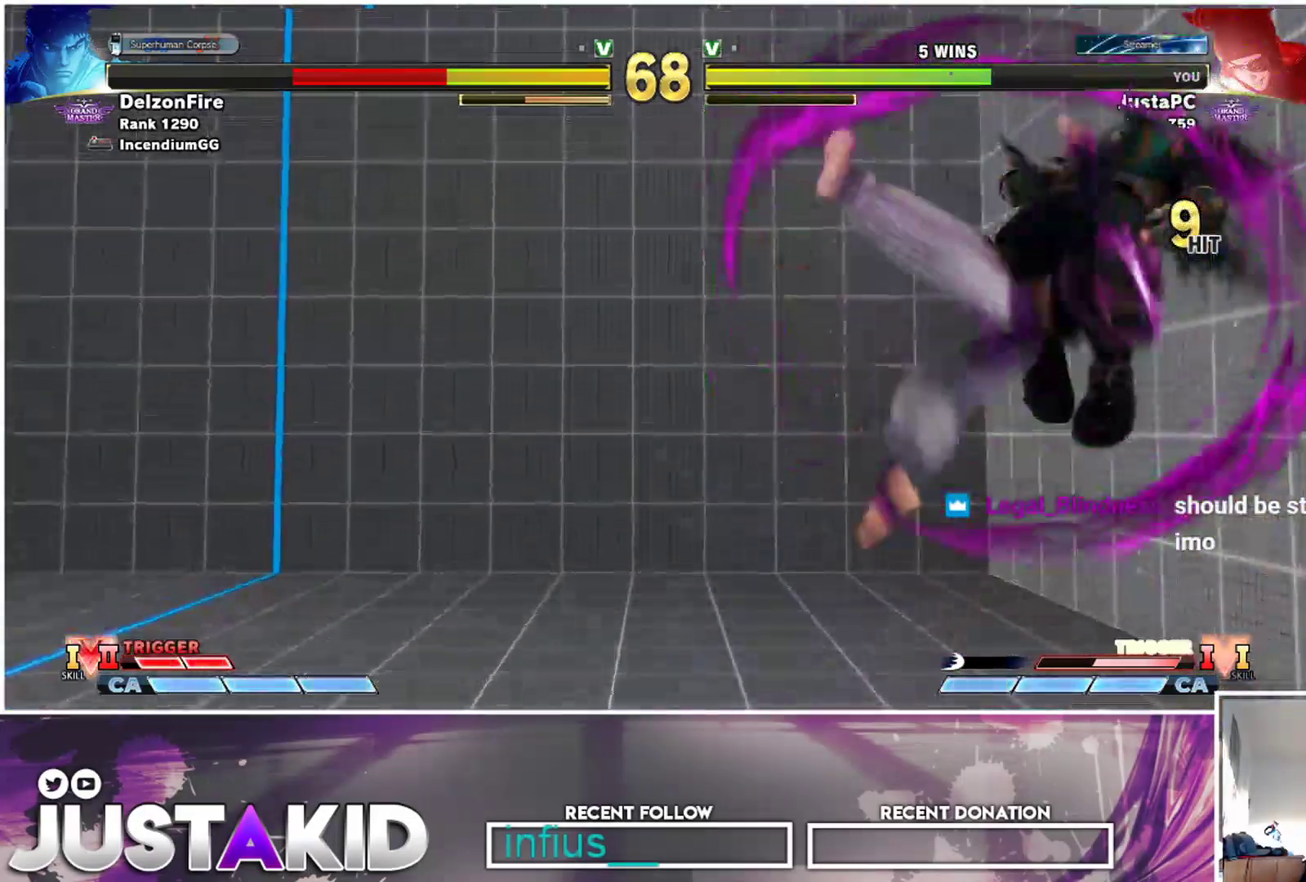
{"buttons": [], "left_stick": "right", "events": [[317, "left_stick", "center"], [500, "left_stick", "right"]]}
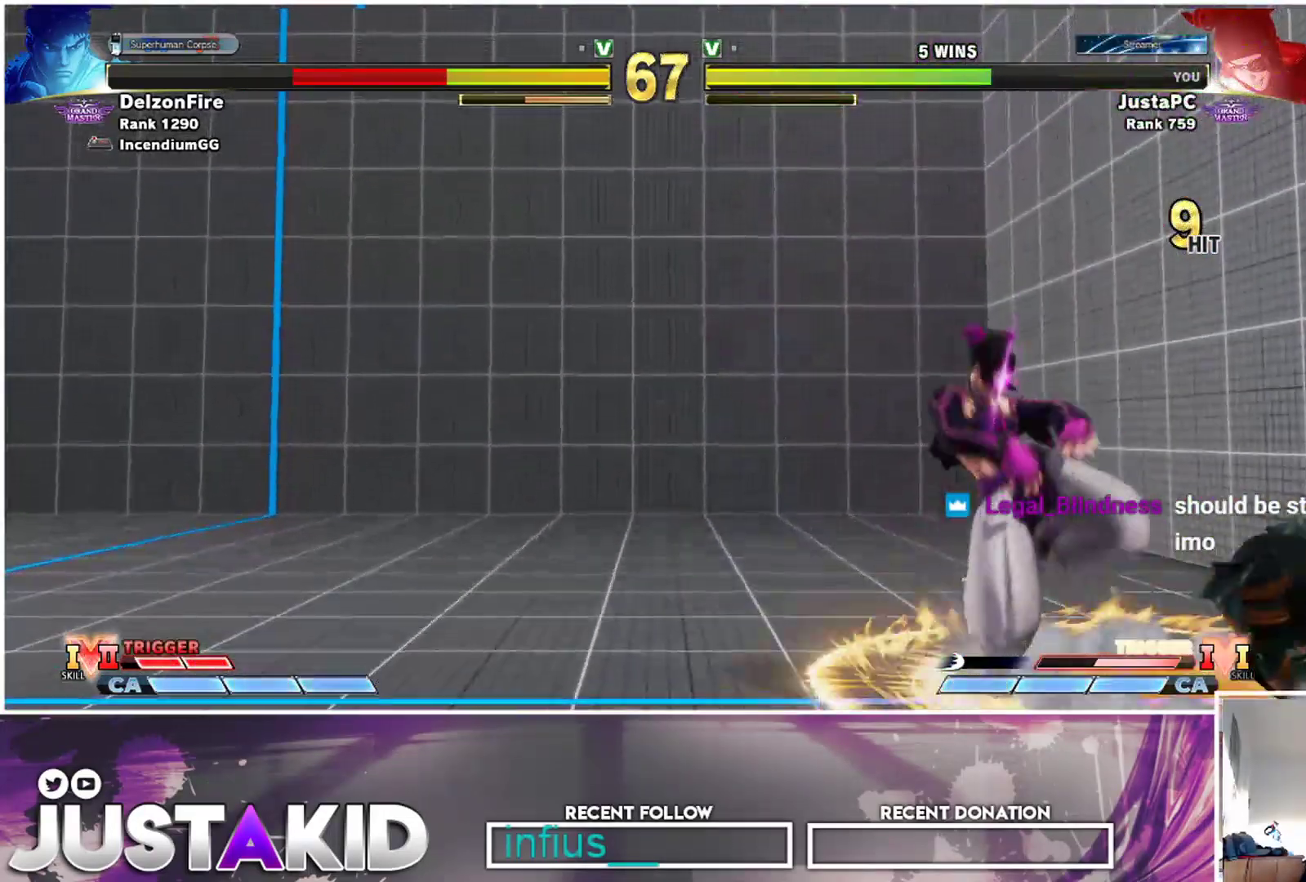
{"buttons": [], "left_stick": "center", "events": [[400, "SQUARE", "down"], [433, "left_stick", "down"], [500, "SQUARE", "up"], [500, "left_stick", "center"]]}
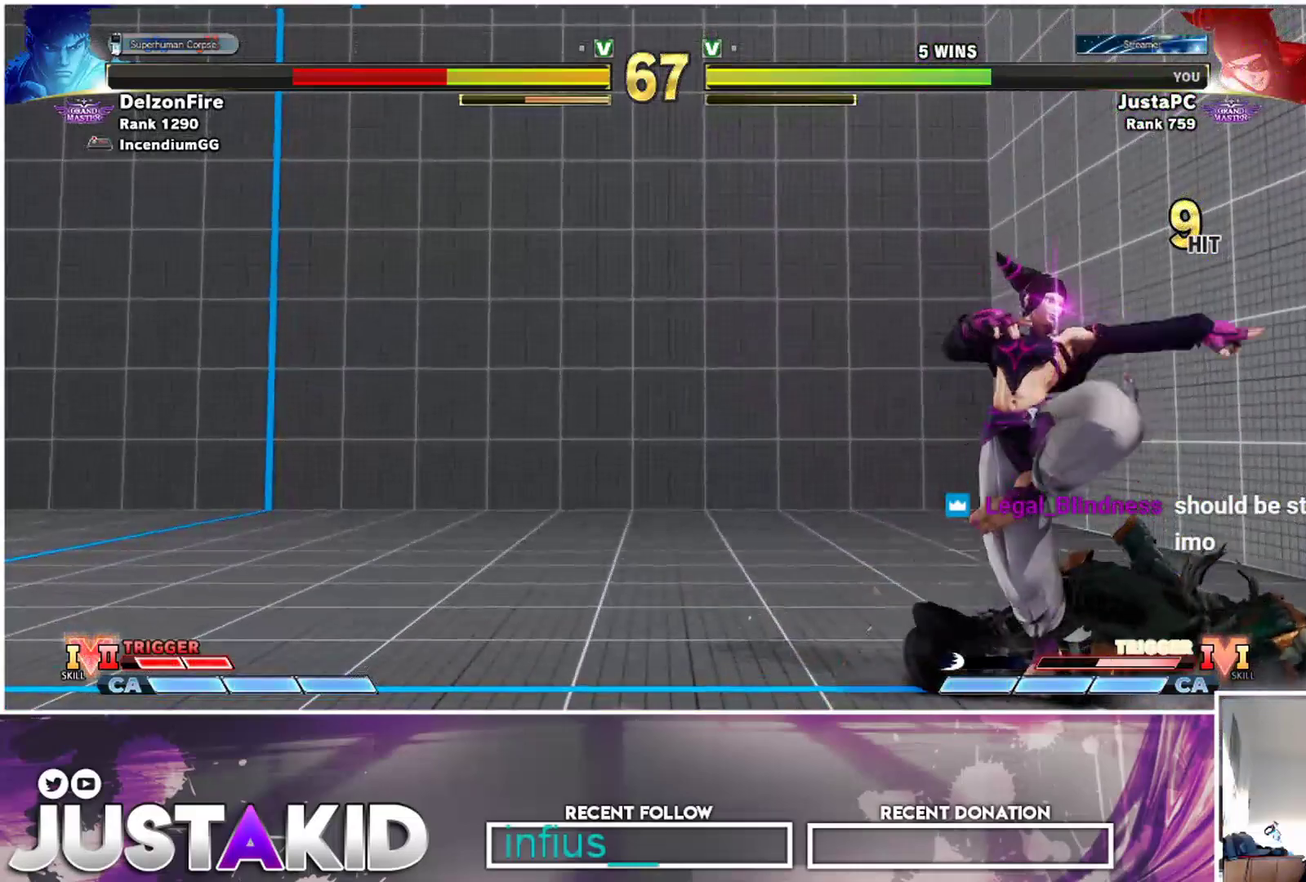
{"buttons": [], "left_stick": "right", "events": [[367, "left_stick", "right"]]}
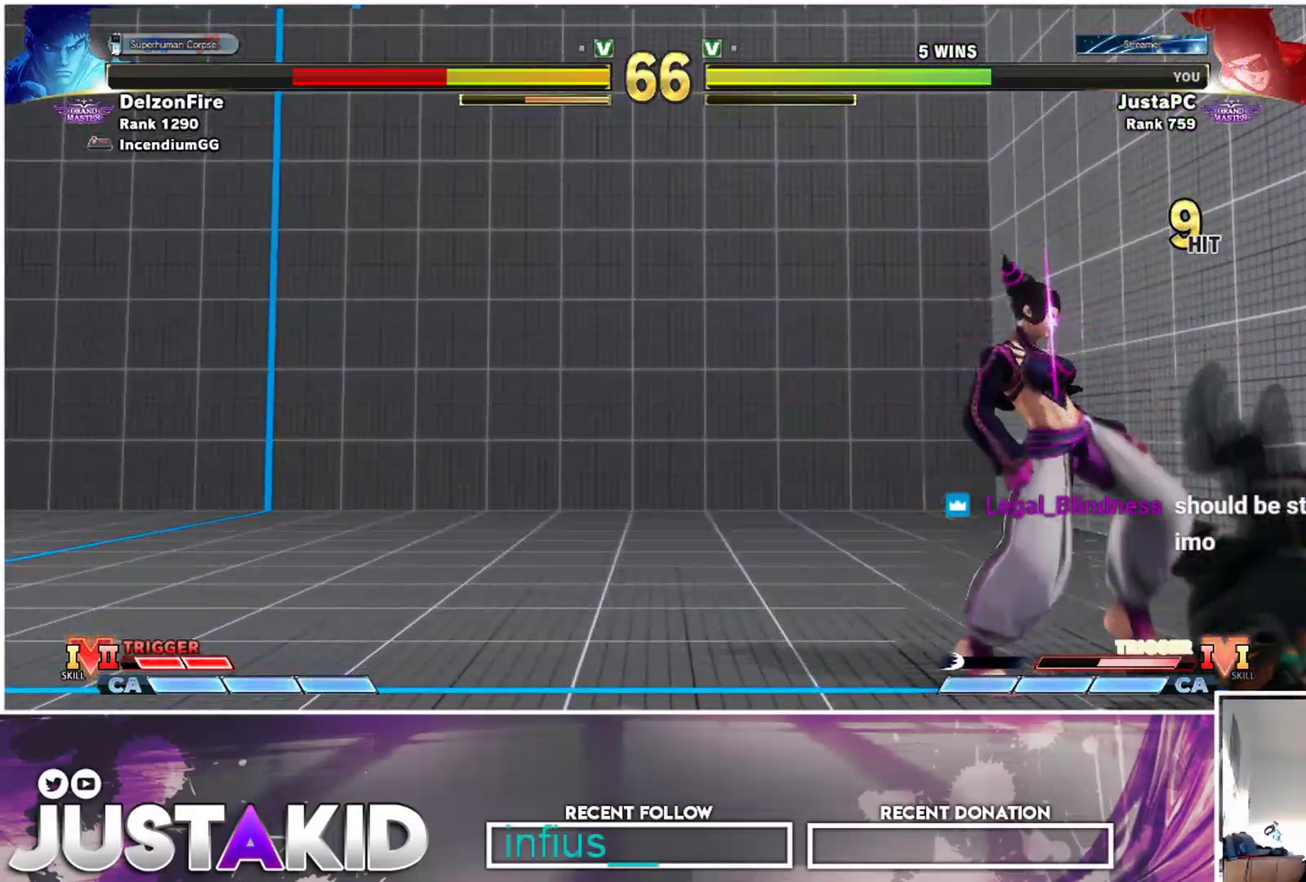
{"buttons": [], "left_stick": "left", "events": [[283, "CROSS", "down"], [283, "left_stick", "center"], [333, "CROSS", "up"], [350, "left_stick", "left"]]}
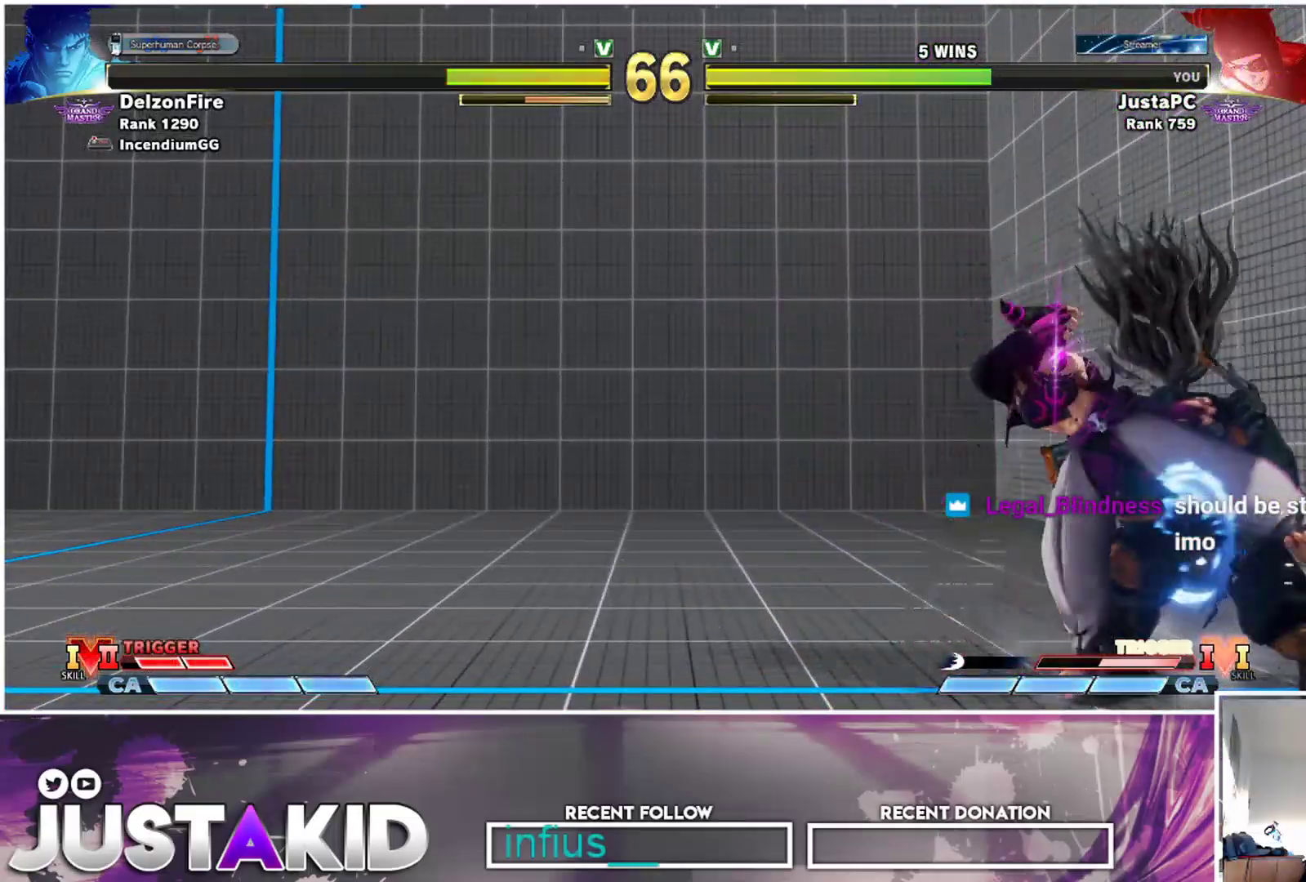
{"buttons": [], "left_stick": "left", "events": [[367, "CIRCLE", "down"], [500, "CIRCLE", "up"]]}
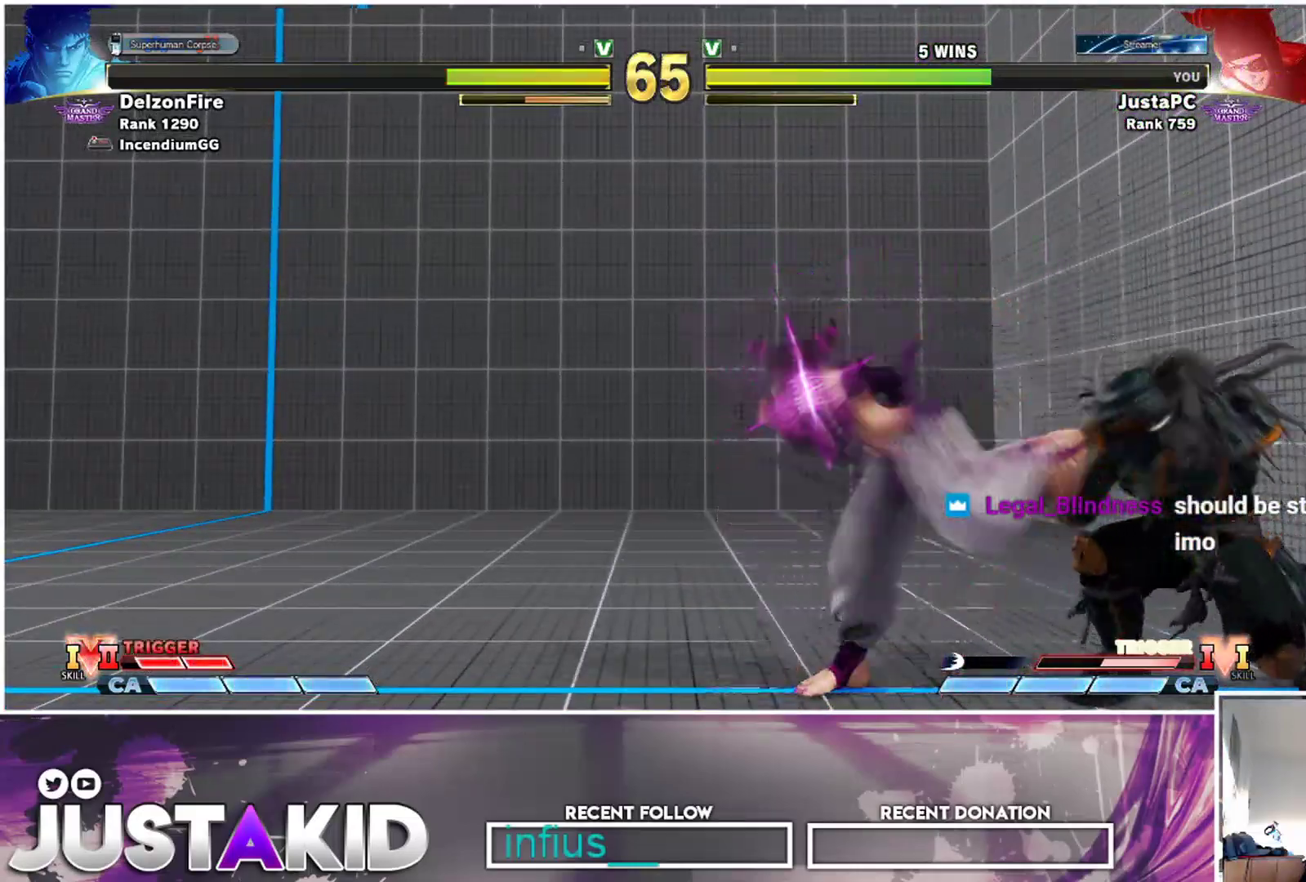
{"buttons": [], "left_stick": "center", "events": [[267, "left_stick", "down"], [400, "left_stick", "right"], [417, "CROSS", "down"], [450, "CROSS", "up"], [450, "left_stick", "center"]]}
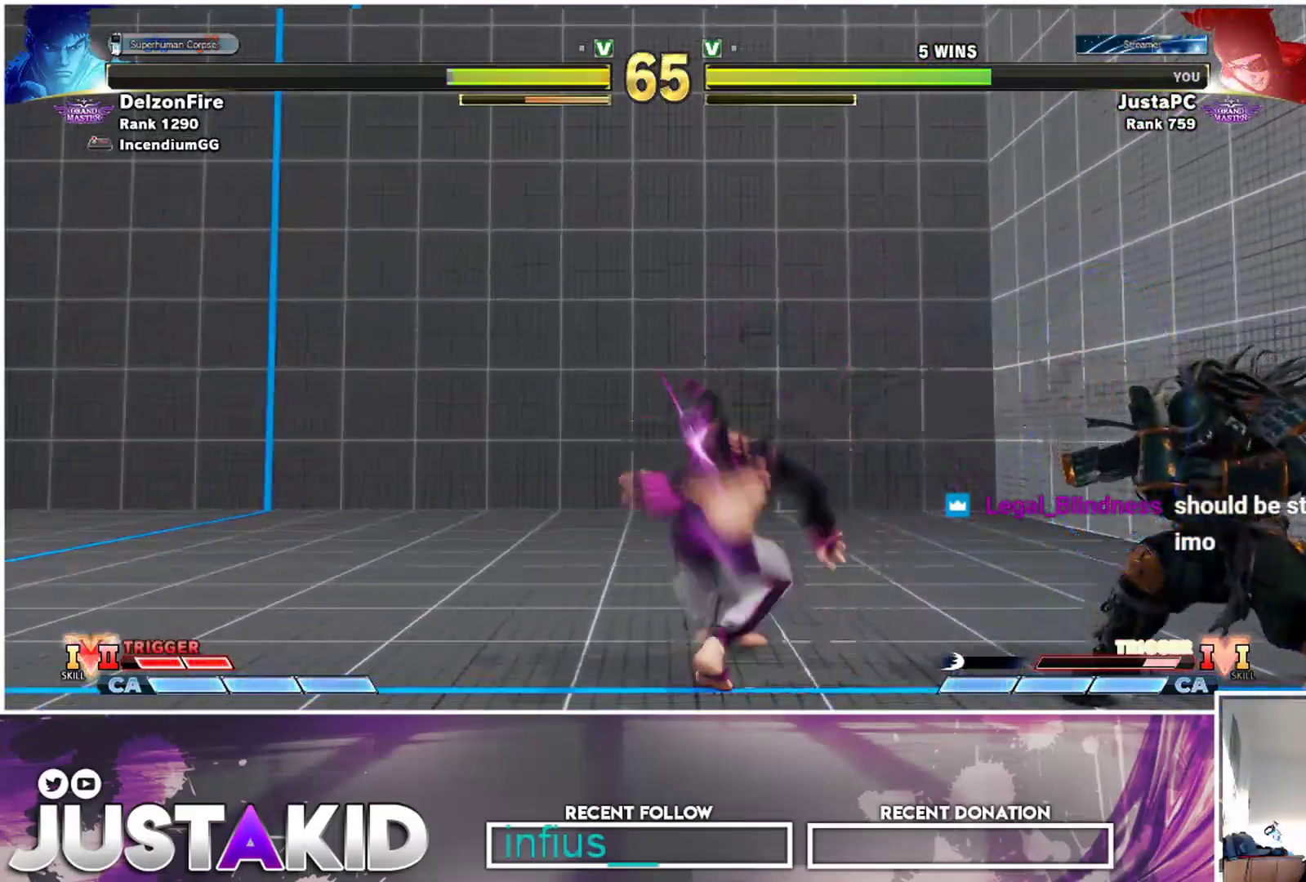
{"buttons": [], "left_stick": "right", "events": [[250, "left_stick", "right"]]}
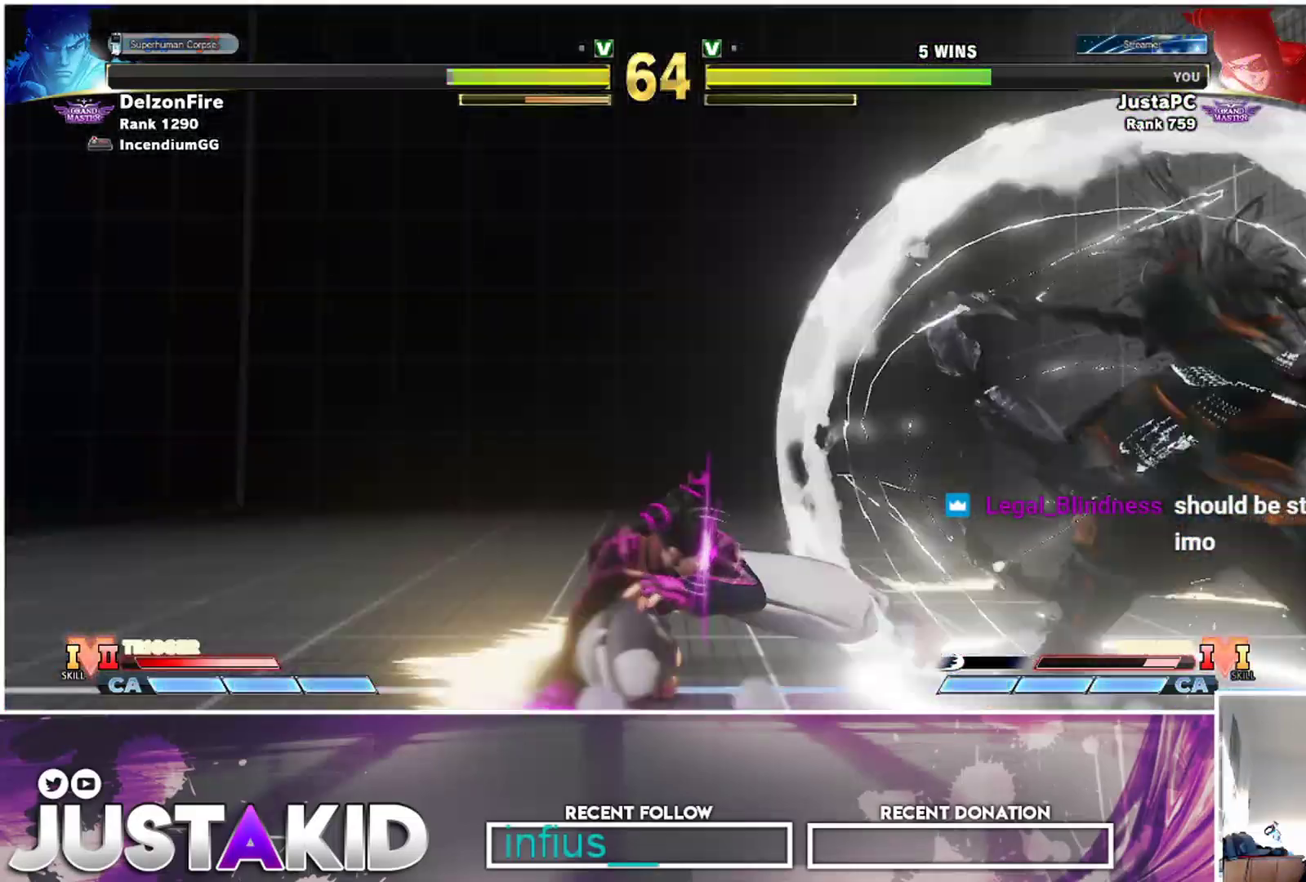
{"buttons": [], "left_stick": "left", "events": [[50, "left_stick", "center"], [250, "left_stick", "left"], [350, "left_stick", "center"], [417, "left_stick", "right"], [500, "left_stick", "left"]]}
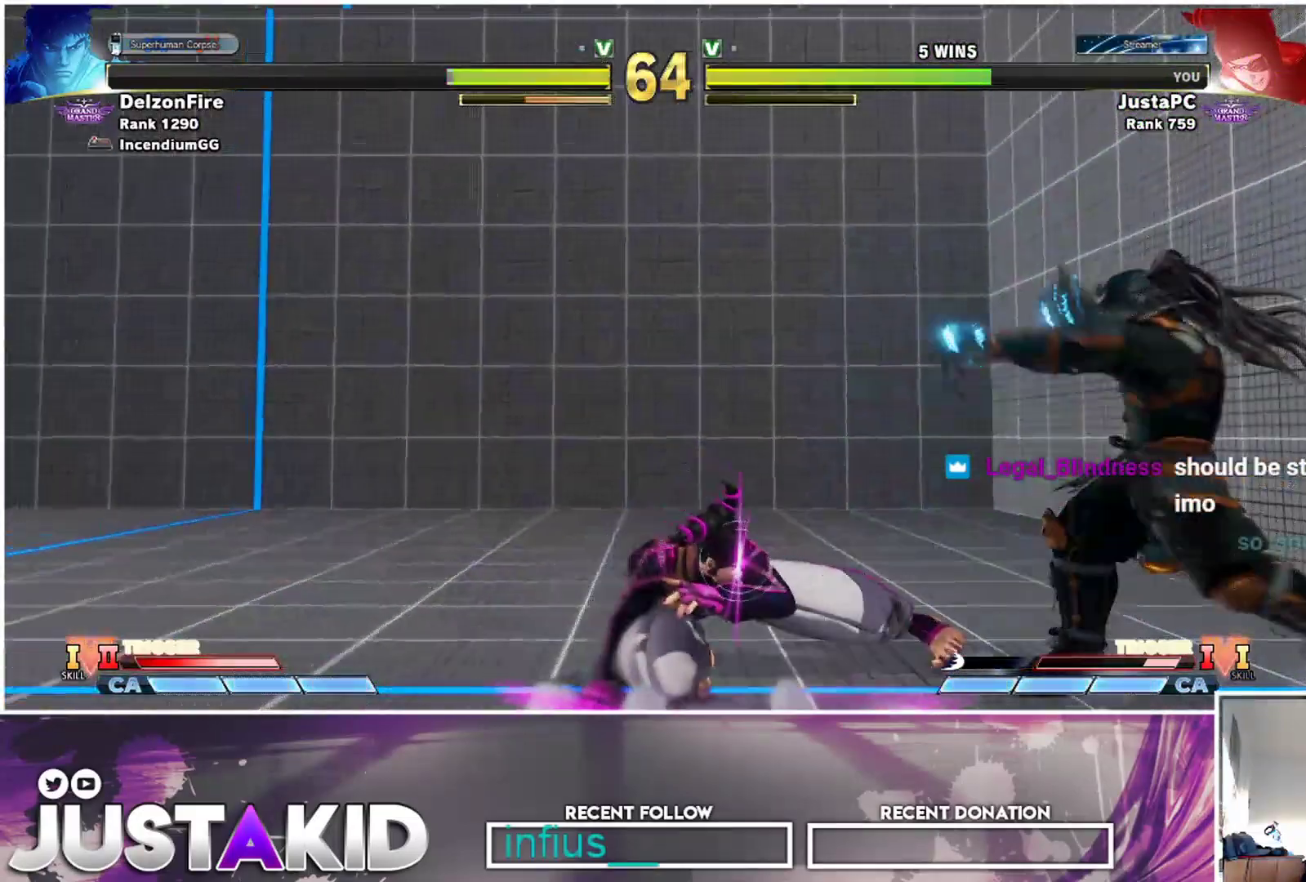
{"buttons": [], "left_stick": "center", "events": [[117, "left_stick", "down"], [233, "left_stick", "left"], [350, "left_stick", "down-left"], [500, "left_stick", "center"]]}
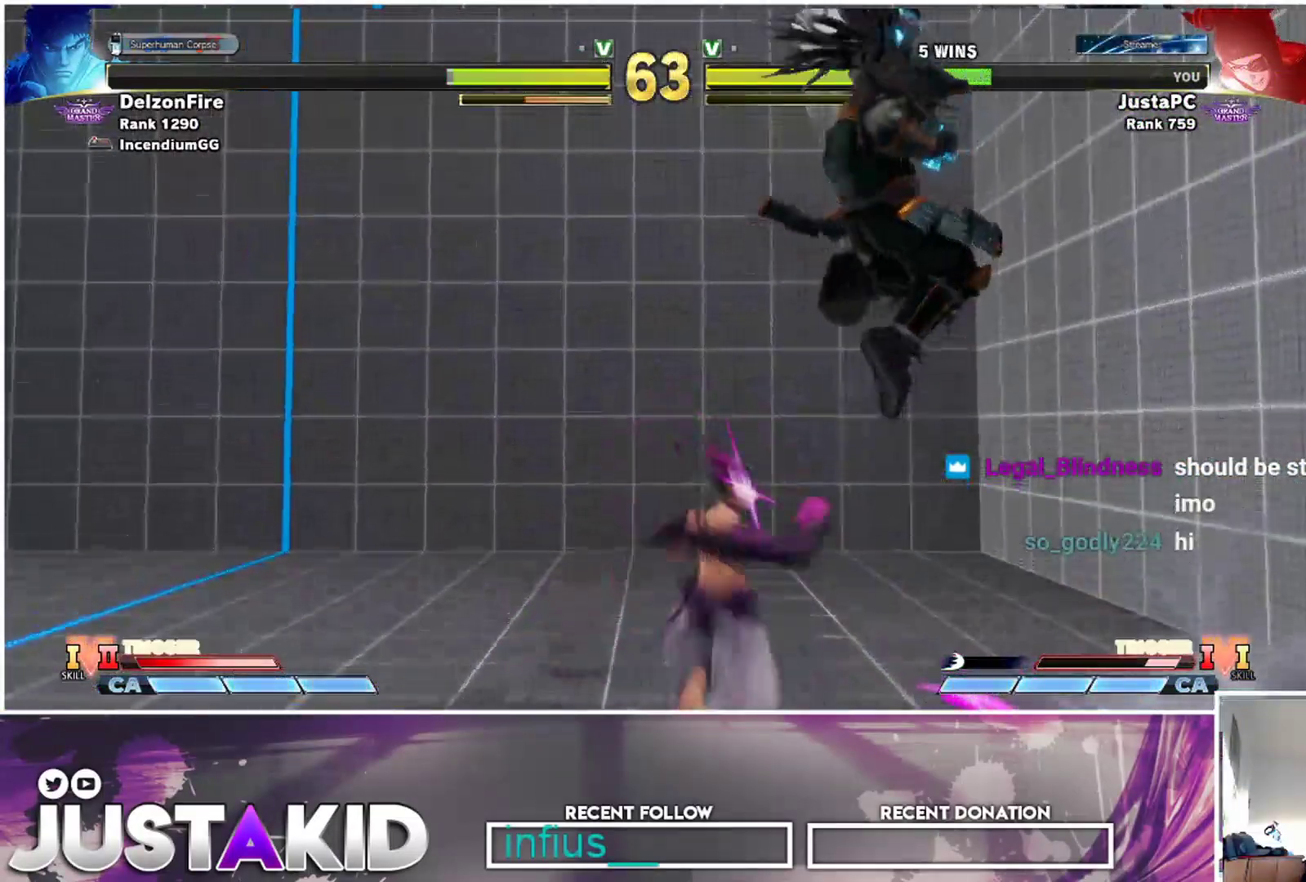
{"buttons": [], "left_stick": "right", "events": [[50, "left_stick", "right"], [133, "left_stick", "center"], [200, "R1", "down"], [300, "left_stick", "down"], [350, "R1", "up"], [450, "left_stick", "right"]]}
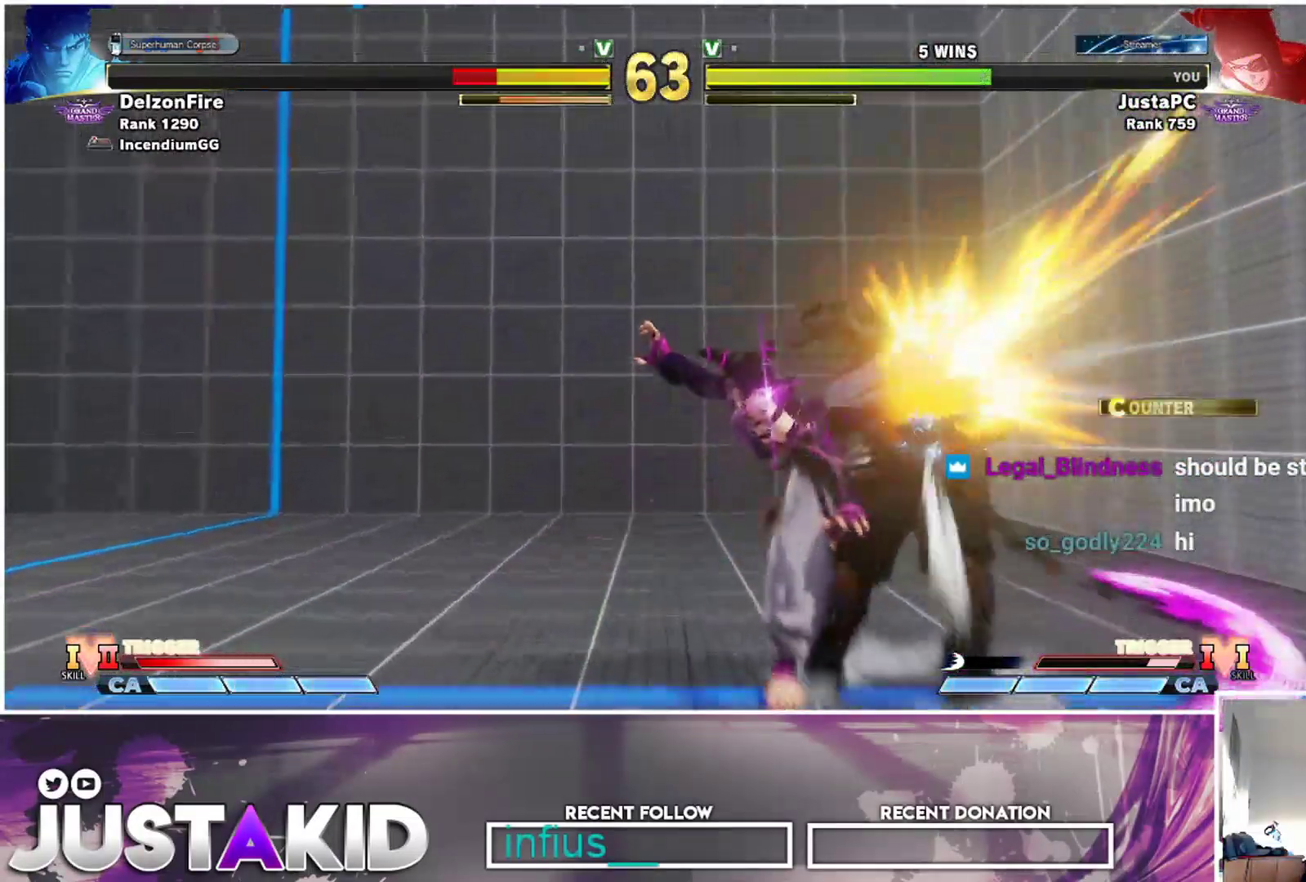
{"buttons": [], "left_stick": "center", "events": [[17, "CIRCLE", "down"], [33, "left_stick", "center"], [50, "CIRCLE", "up"]]}
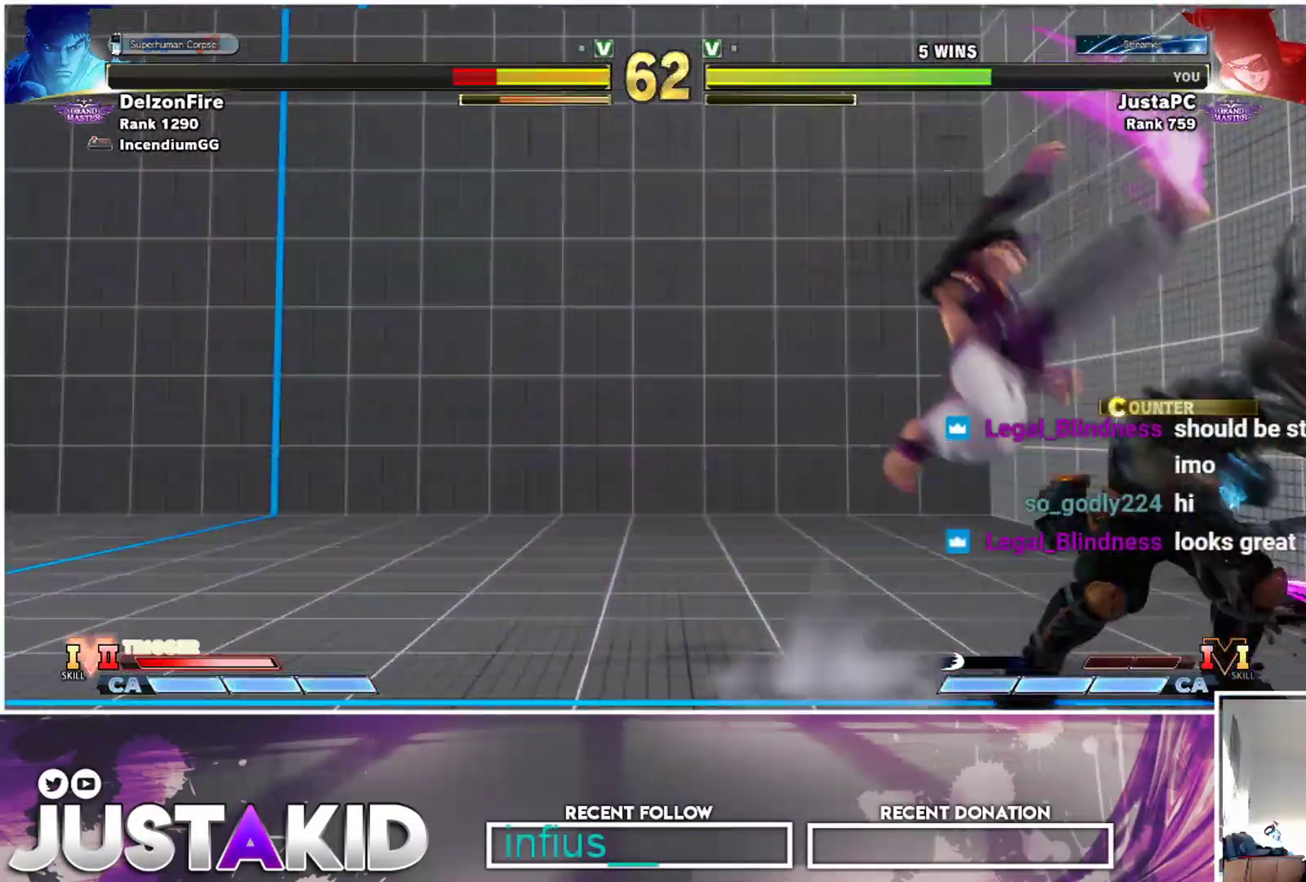
{"buttons": ["TRIANGLE"], "left_stick": "down-left", "events": [[100, "left_stick", "down"], [150, "left_stick", "down-left"], [483, "TRIANGLE", "down"]]}
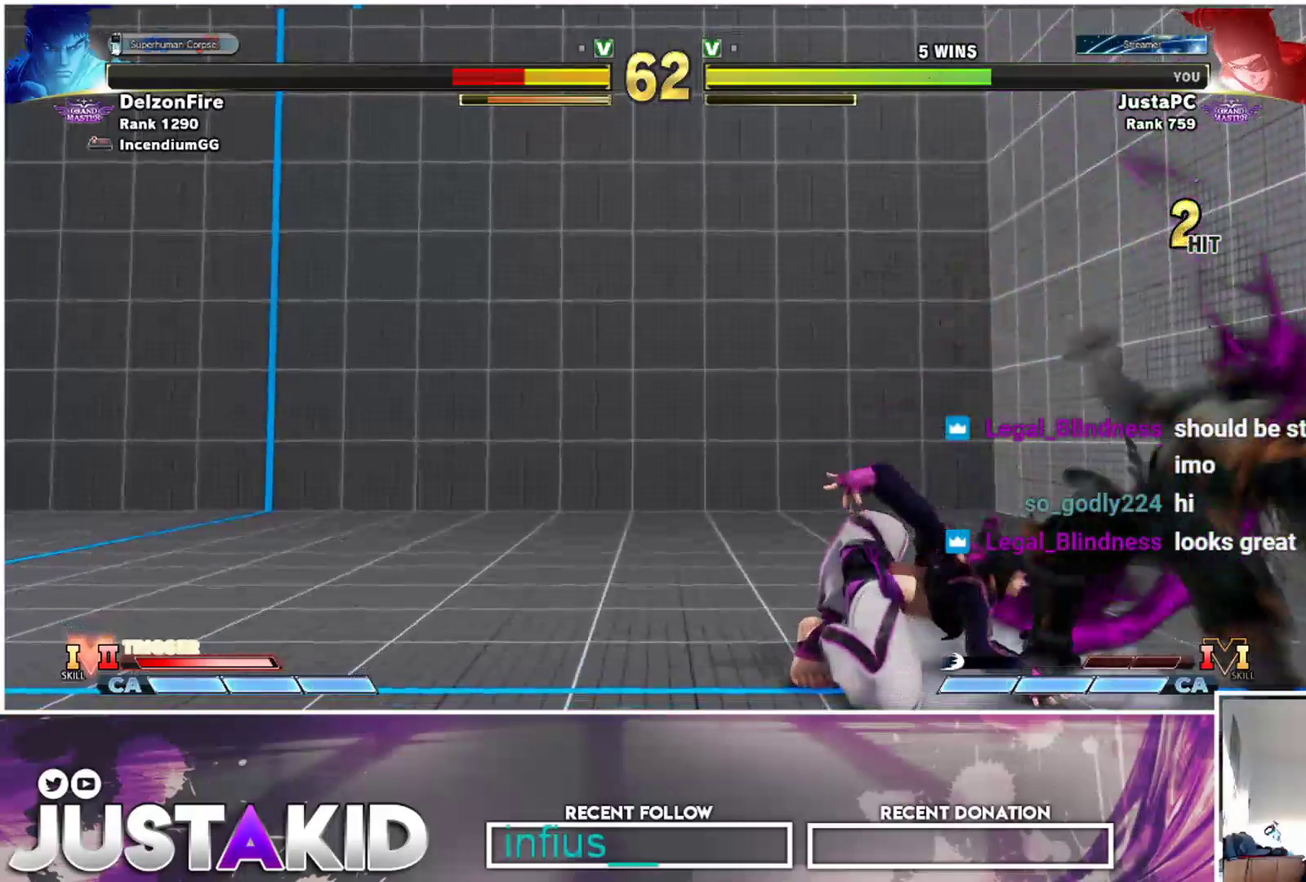
{"buttons": [], "left_stick": "down", "events": [[100, "TRIANGLE", "up"], [133, "left_stick", "right"], [250, "CROSS", "down"], [250, "left_stick", "center"], [367, "CROSS", "up"], [400, "left_stick", "right"], [467, "left_stick", "down"]]}
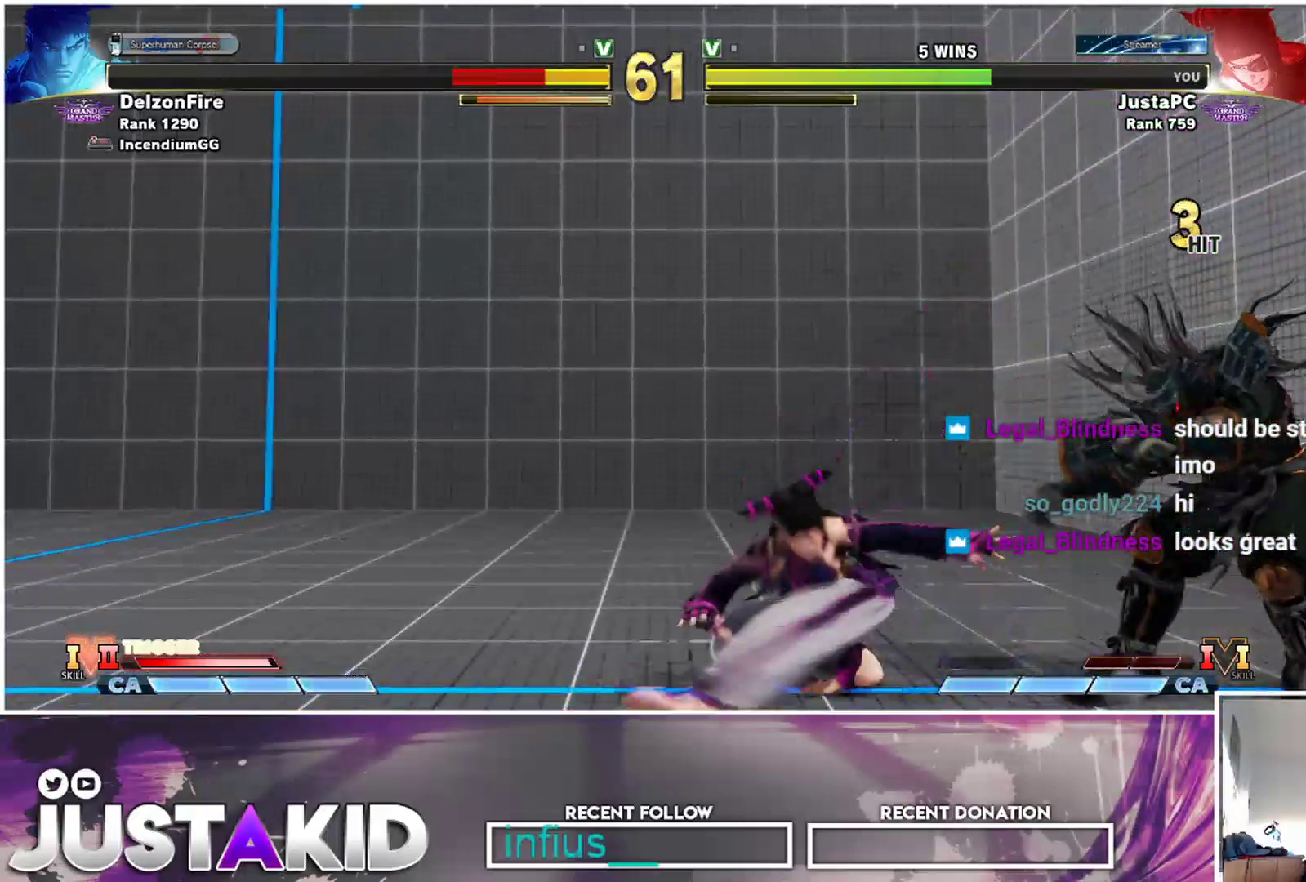
{"buttons": [], "left_stick": "center", "events": [[33, "left_stick", "center"], [117, "left_stick", "down"], [183, "left_stick", "left"], [283, "left_stick", "down-right"], [350, "left_stick", "center"]]}
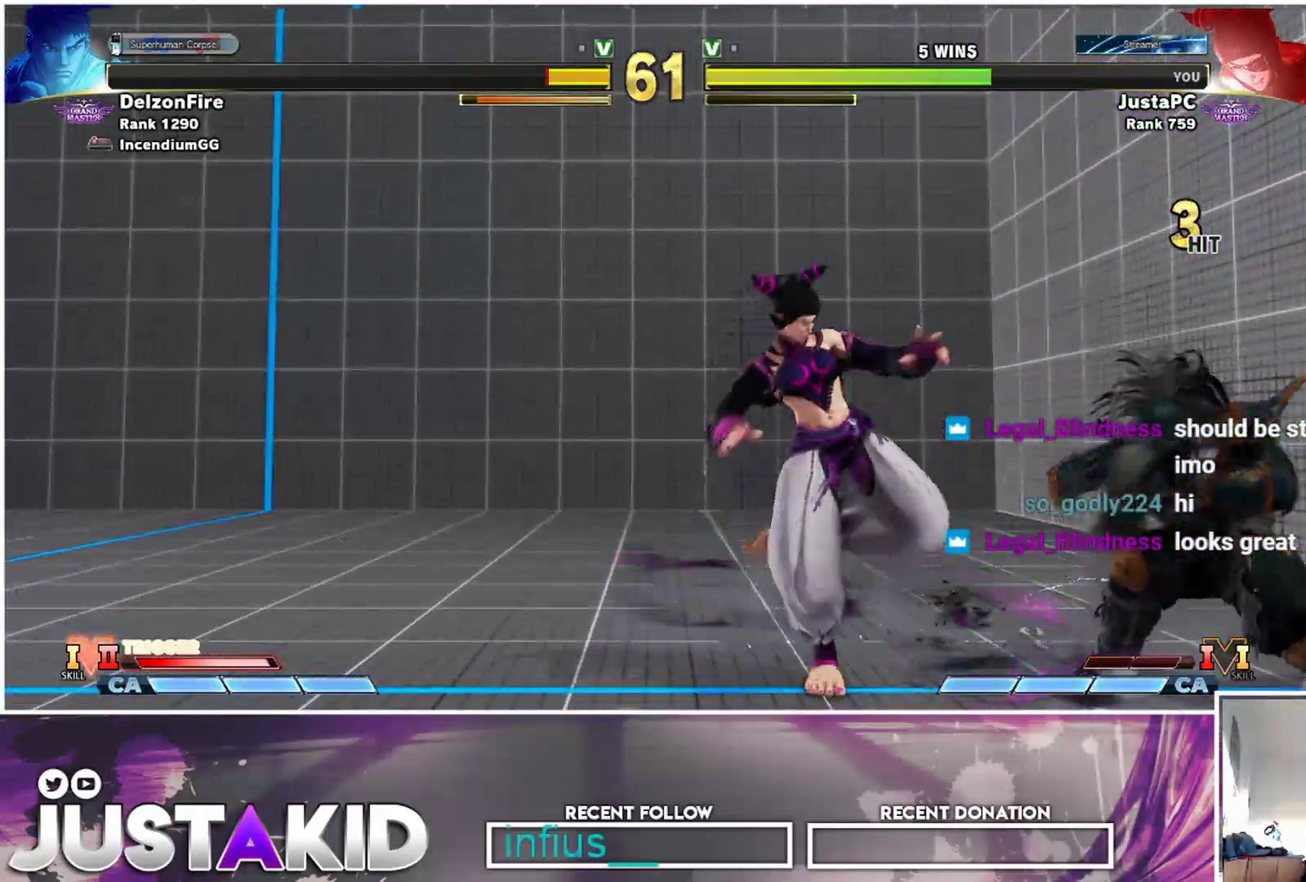
{"buttons": [], "left_stick": "right", "events": [[67, "CROSS", "down"], [67, "left_stick", "right"], [200, "CROSS", "up"]]}
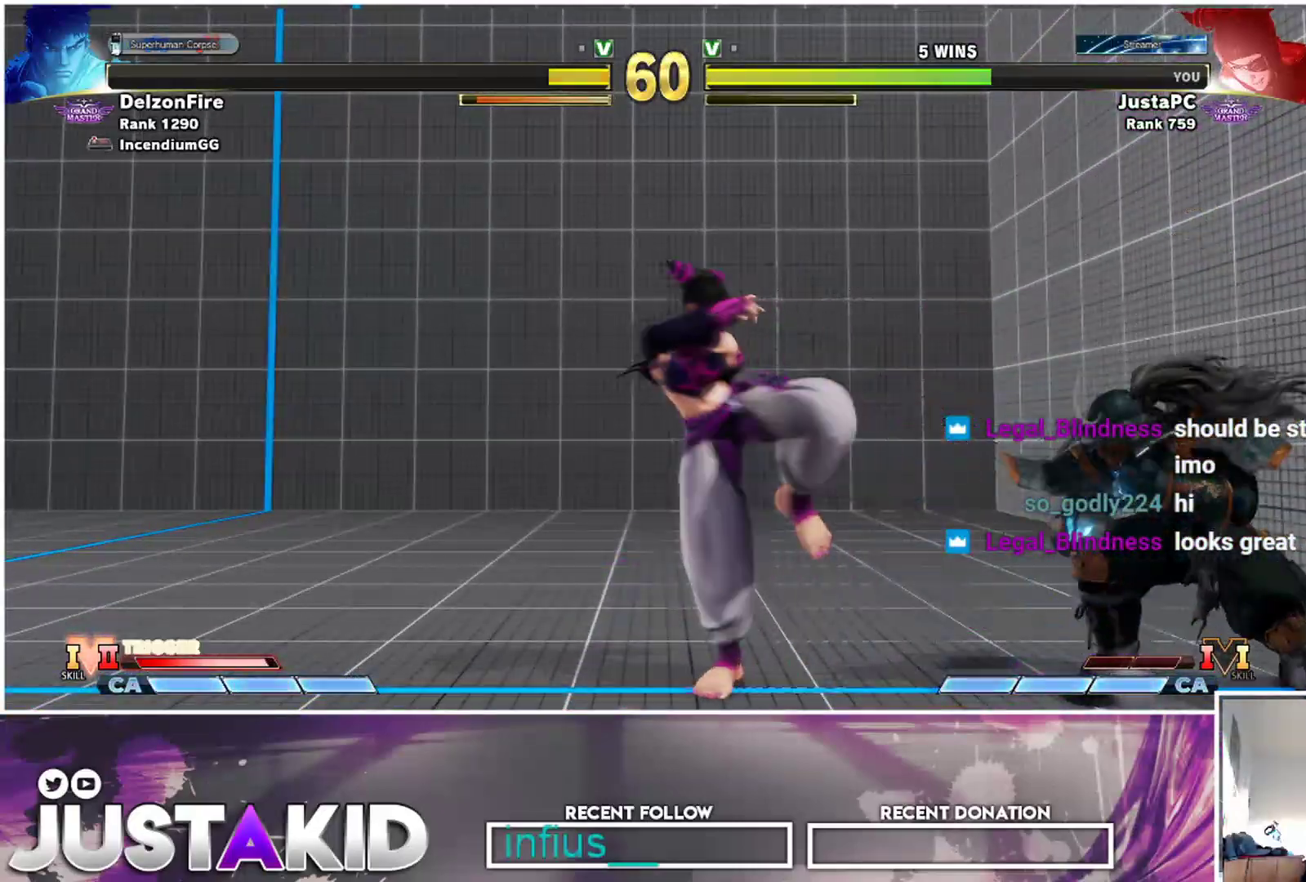
{"buttons": [], "left_stick": "center", "events": [[83, "CIRCLE", "down"], [100, "left_stick", "down-left"], [233, "CIRCLE", "up"], [317, "left_stick", "down-right"], [417, "left_stick", "center"]]}
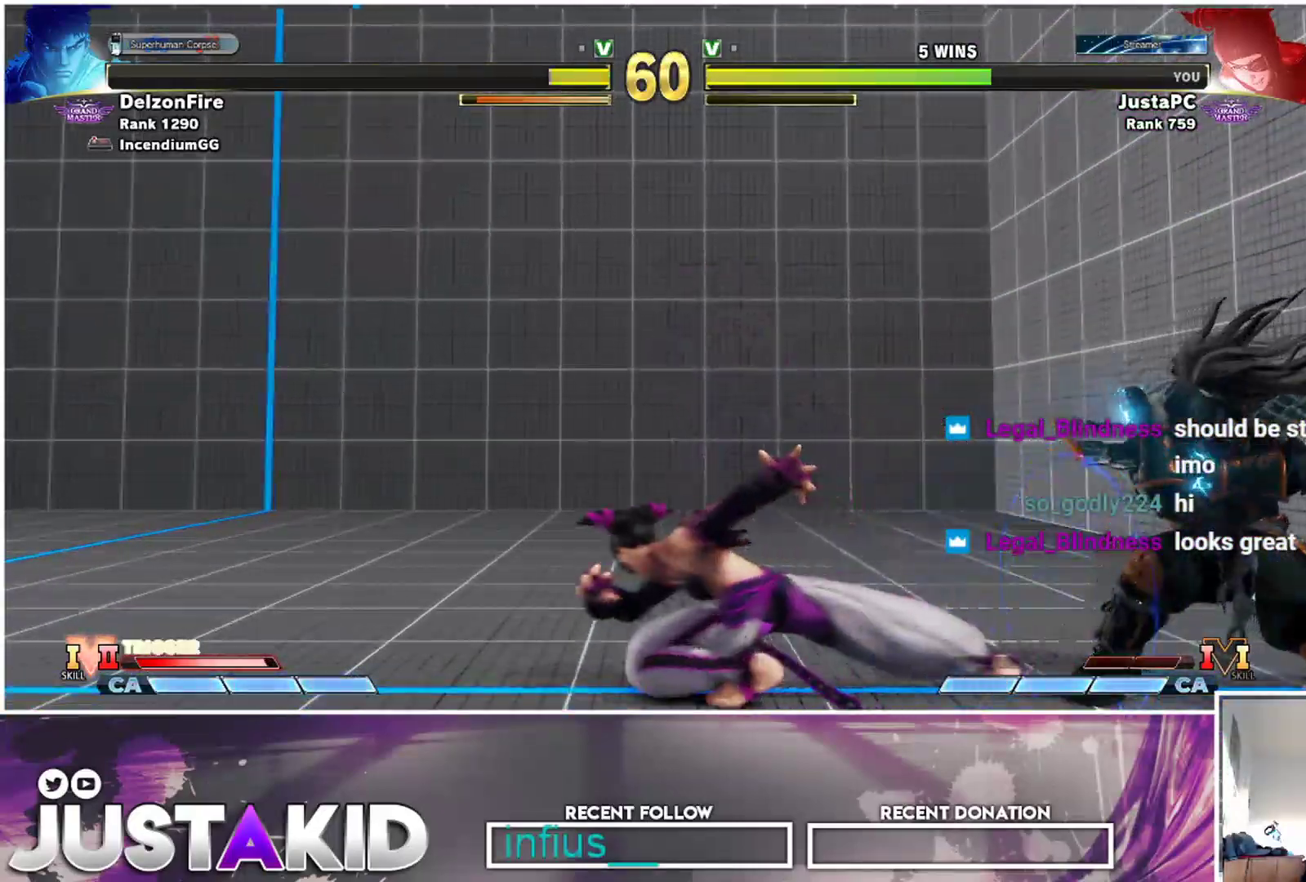
{"buttons": [], "left_stick": "right", "events": [[17, "left_stick", "left"], [83, "left_stick", "center"], [167, "left_stick", "left"], [400, "left_stick", "center"], [450, "left_stick", "right"]]}
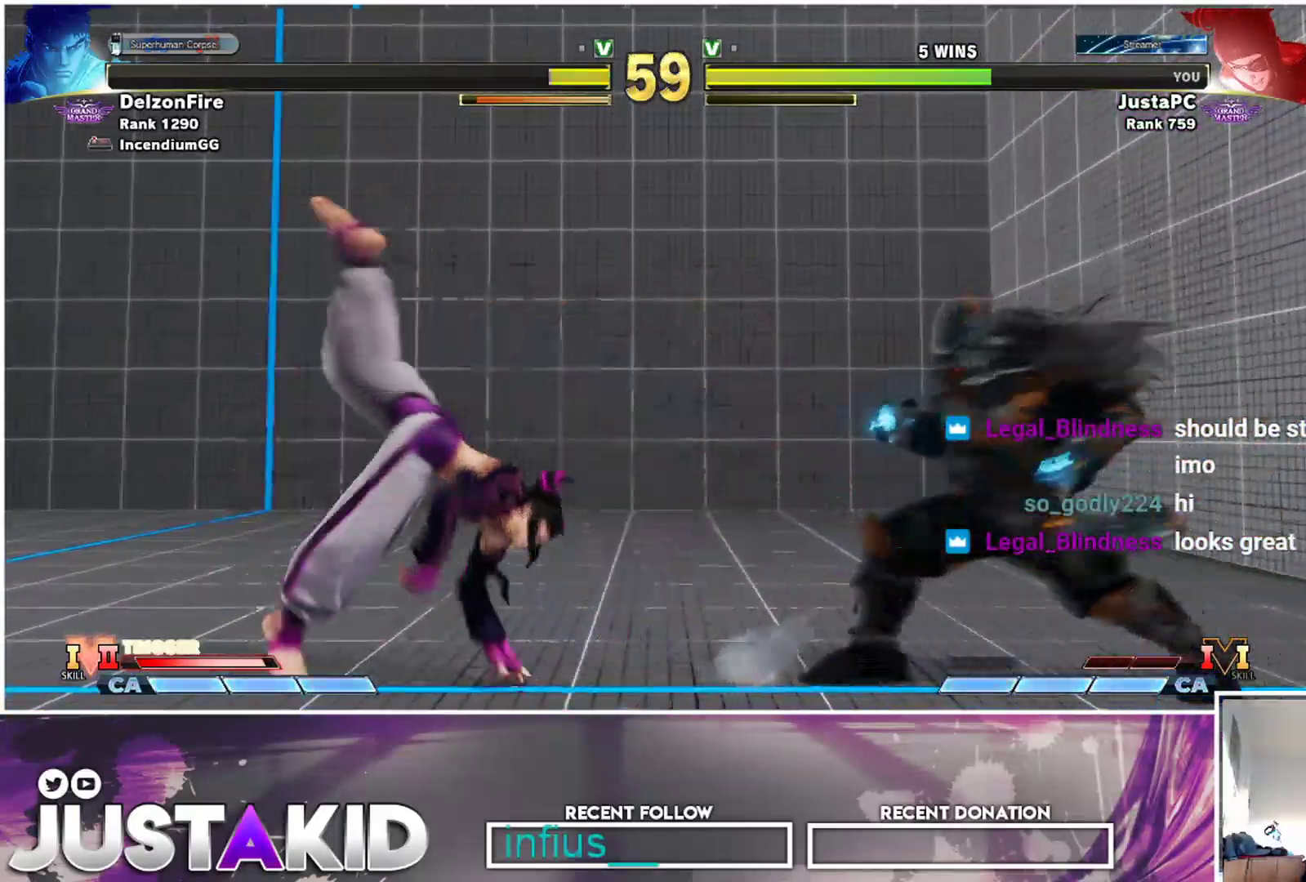
{"buttons": ["CROSS", "SQUARE"], "left_stick": "right", "events": [[33, "left_stick", "center"], [117, "left_stick", "right"], [200, "left_stick", "center"], [433, "CROSS", "down"], [433, "SQUARE", "down"], [450, "left_stick", "right"]]}
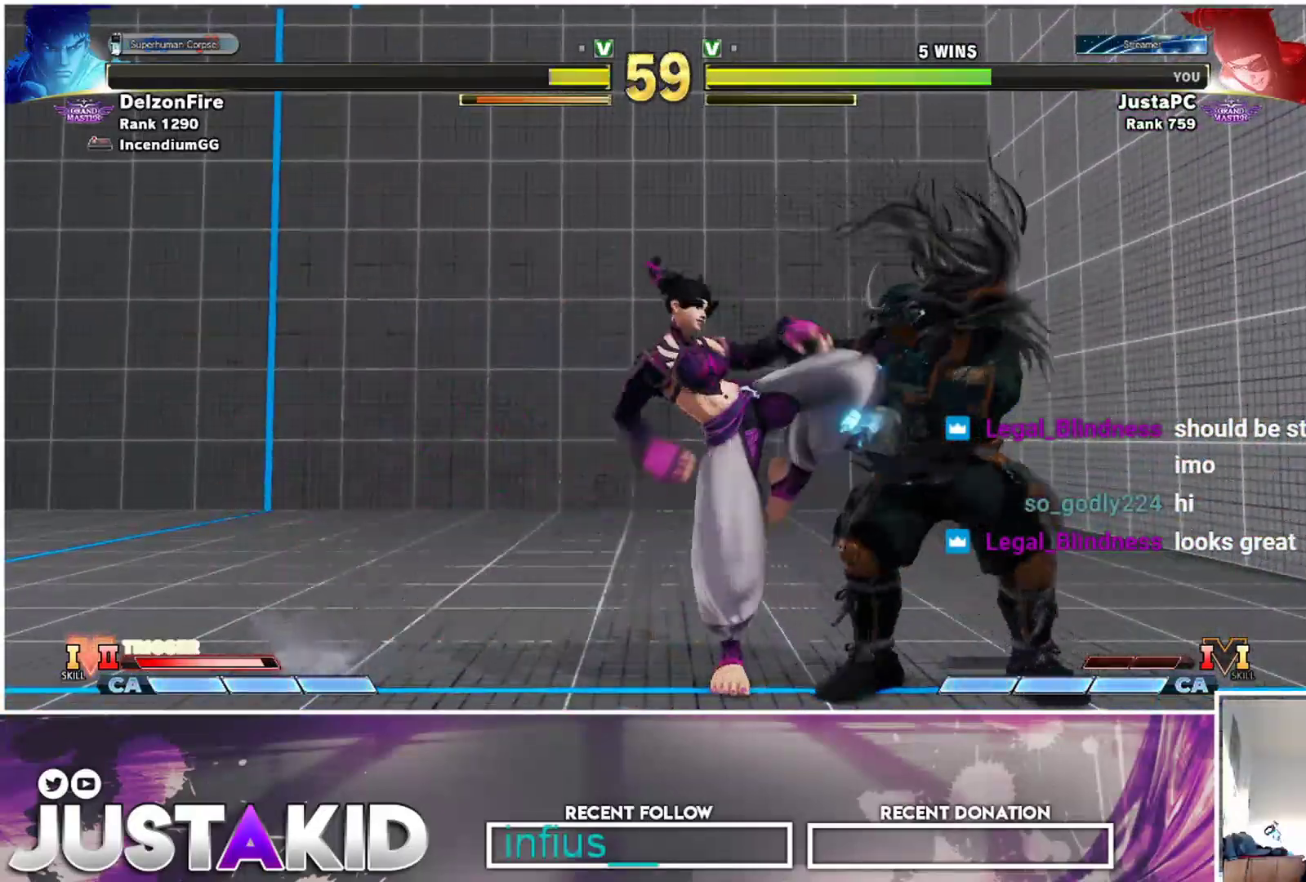
{"buttons": [], "left_stick": "center", "events": [[17, "CROSS", "up"], [33, "SQUARE", "up"], [183, "left_stick", "center"]]}
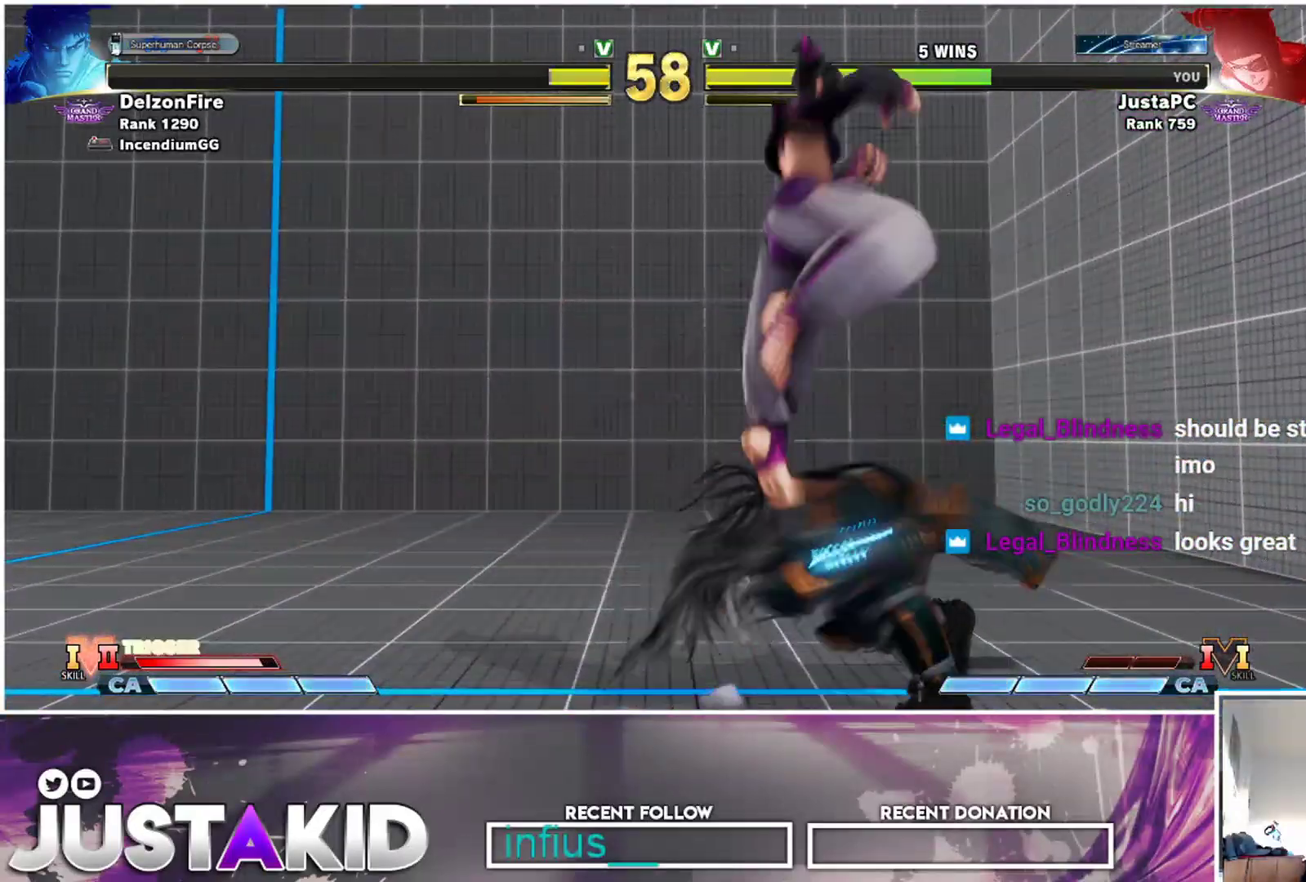
{"buttons": ["TRIANGLE", "R1"], "left_stick": "center", "events": [[183, "SQUARE", "down"], [183, "TRIANGLE", "down"], [200, "R1", "down"], [217, "SQUARE", "up"], [233, "TRIANGLE", "up"], [267, "R1", "up"], [433, "SQUARE", "down"], [450, "TRIANGLE", "down"], [467, "R1", "down"], [500, "SQUARE", "up"]]}
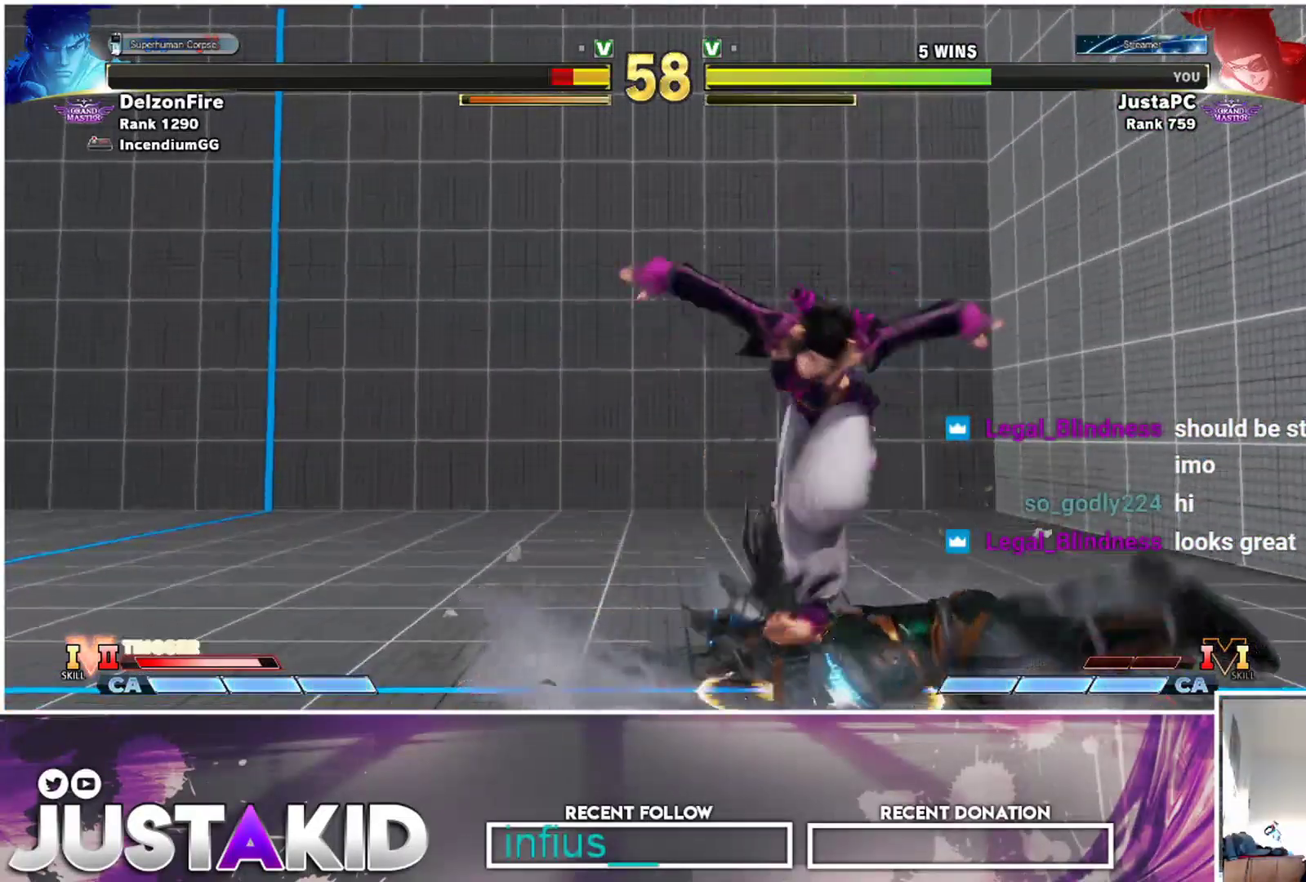
{"buttons": [], "left_stick": "center", "events": [[33, "R1", "up"], [33, "TRIANGLE", "up"], [250, "TRIANGLE", "down"], [267, "TRIANGLE", "up"]]}